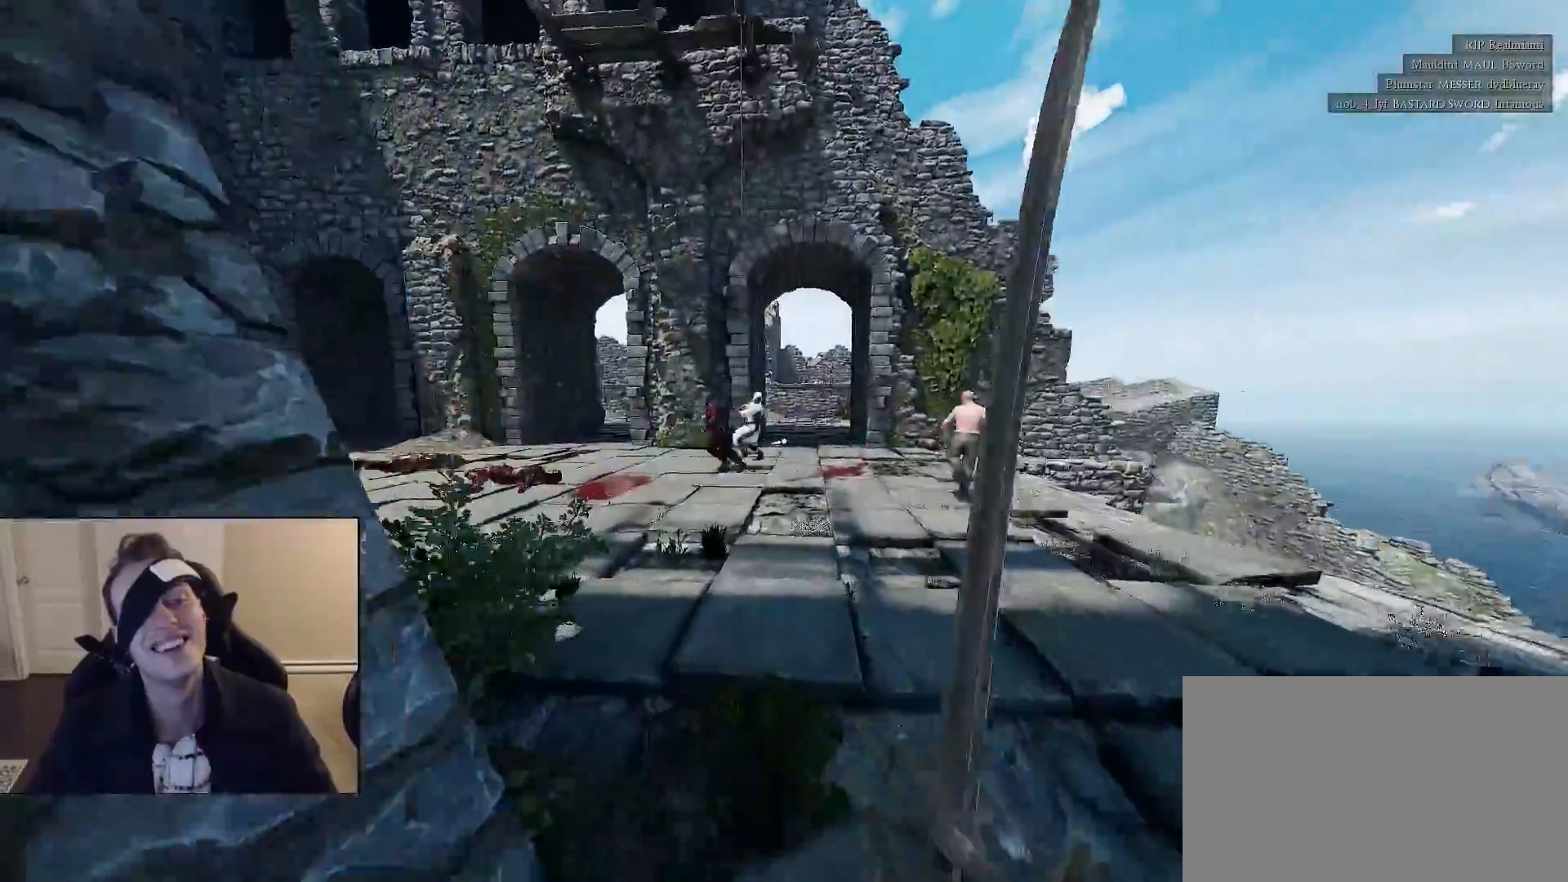
Gameplay with keyboard and mouse; each line is a JSON object with the keys and mouse buttons held at the frame after it. "events" lists presses ("down") and releases ("up") of "1", "2", "3", "4", "5", "a", "alt", "c", "caps_lock", "ctrl", "d", "e", "f", "g", "q", "r", "s", "shift", "space", "t", "tab", "v", "w", "x", "z", "mouse_left", "mouse_wheel" and "mouse_right" between this image and that frame as [ms after this image, input, new state], when the widget could be followed in between. "mouse_left", "mouse_wheel", "mouse_right" = the "left", "wheel", "right" buttons of the "mouse" list. No other keys are recorded. "wheel" means that the mouse wheel is clicked or scrolled. "mouse_move" is the direction in which the mouse moves at that frame (one of eight, or "still"), when it could be read.
{"keys": ["a", "shift", "w"], "mouse": [], "mouse_move": "still", "events": [[383, "a", "down"]]}
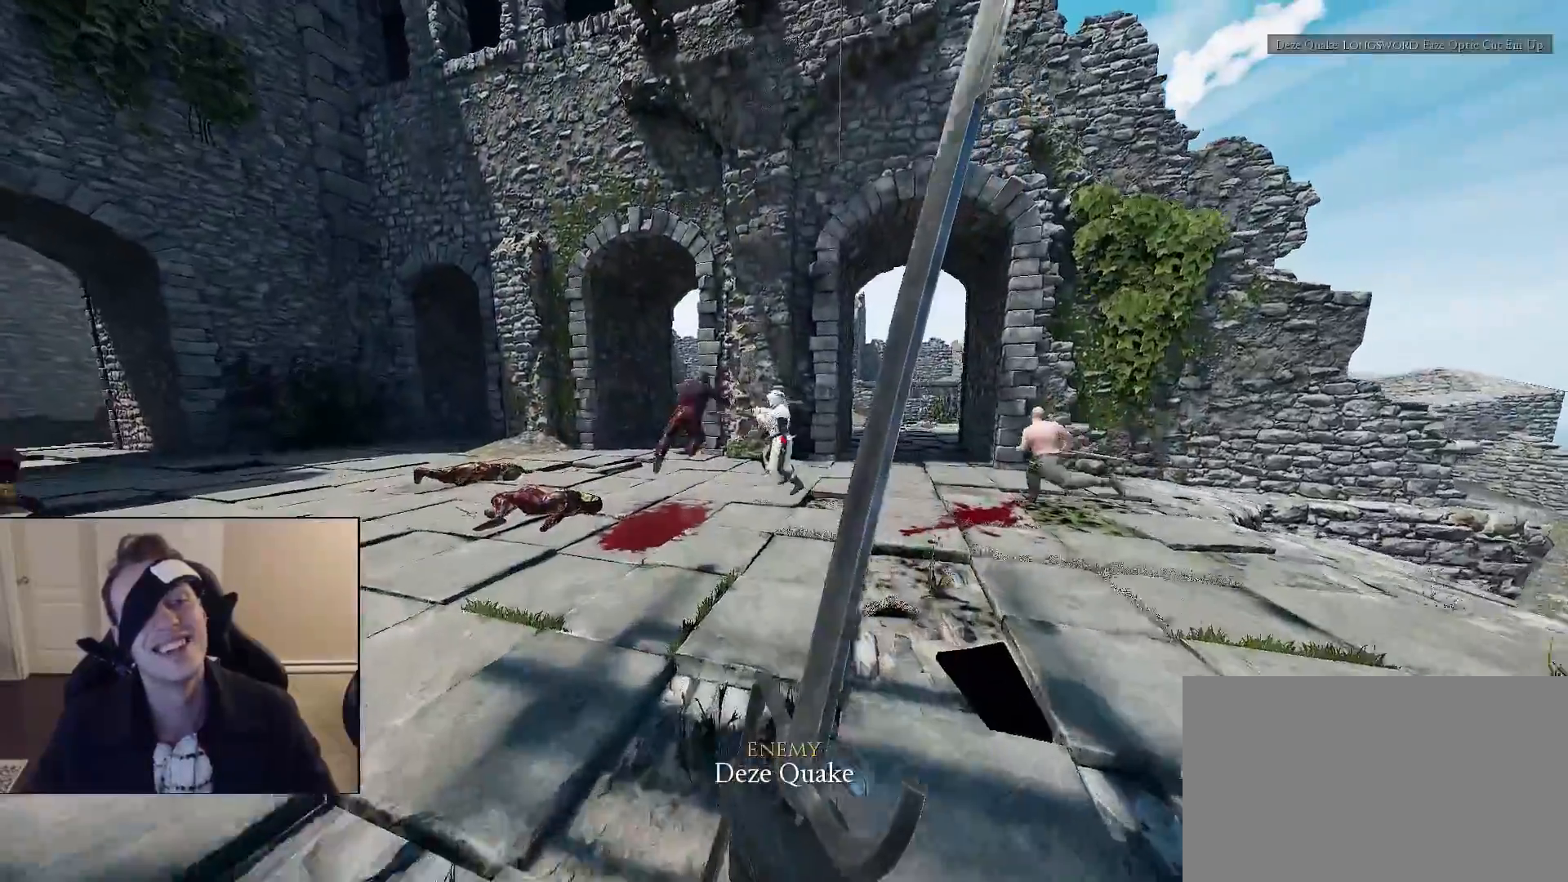
{"keys": ["a", "shift", "w"], "mouse": [], "mouse_move": "up-right", "events": []}
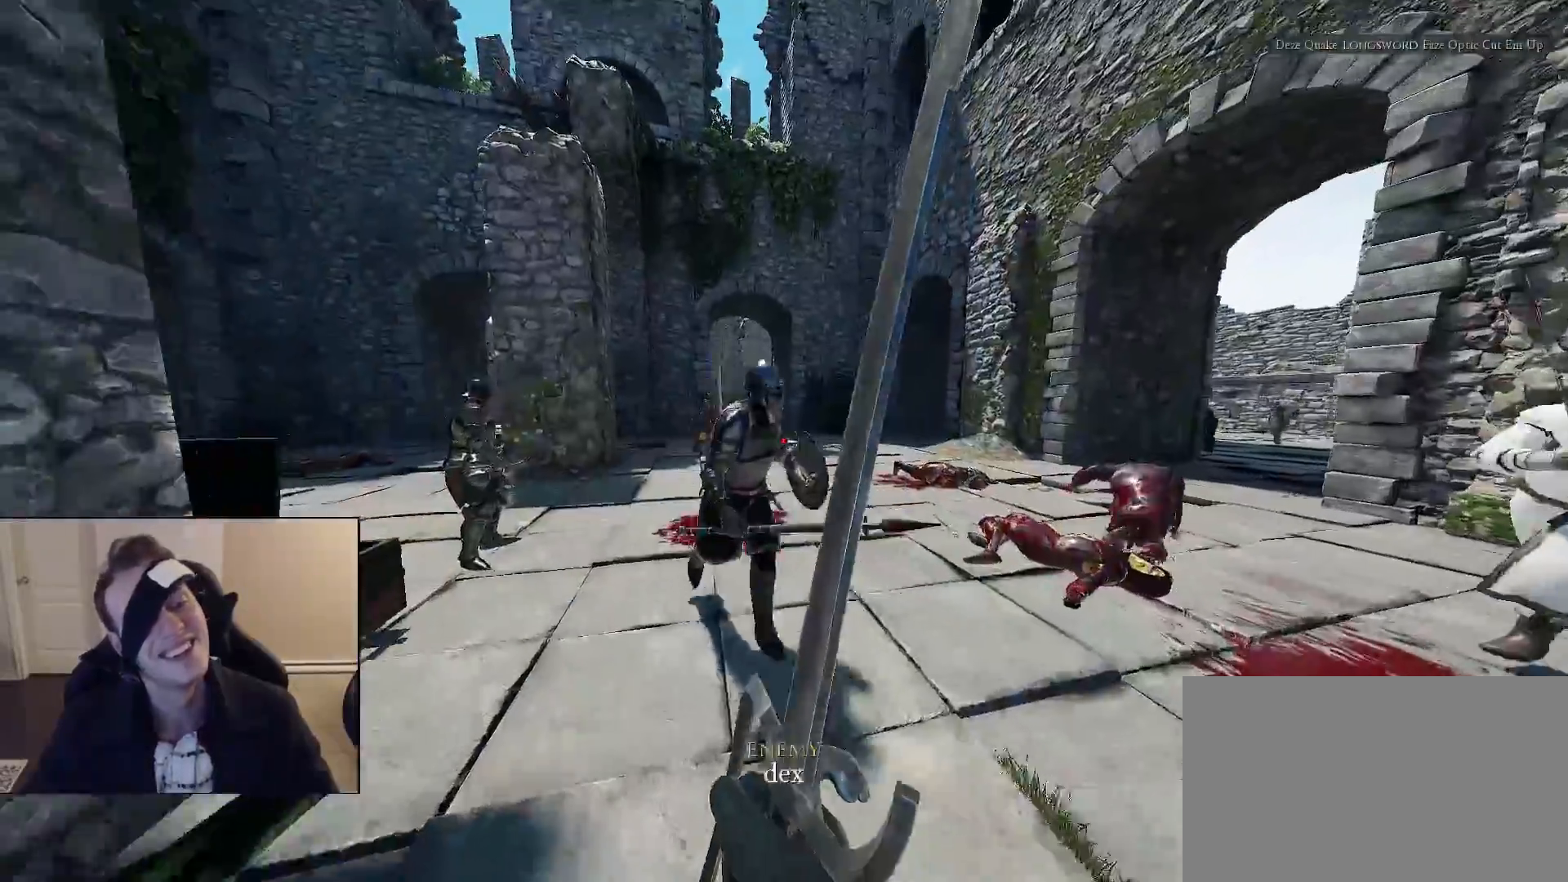
{"keys": ["shift", "w"], "mouse": [], "mouse_move": "right", "events": [[183, "a", "up"]]}
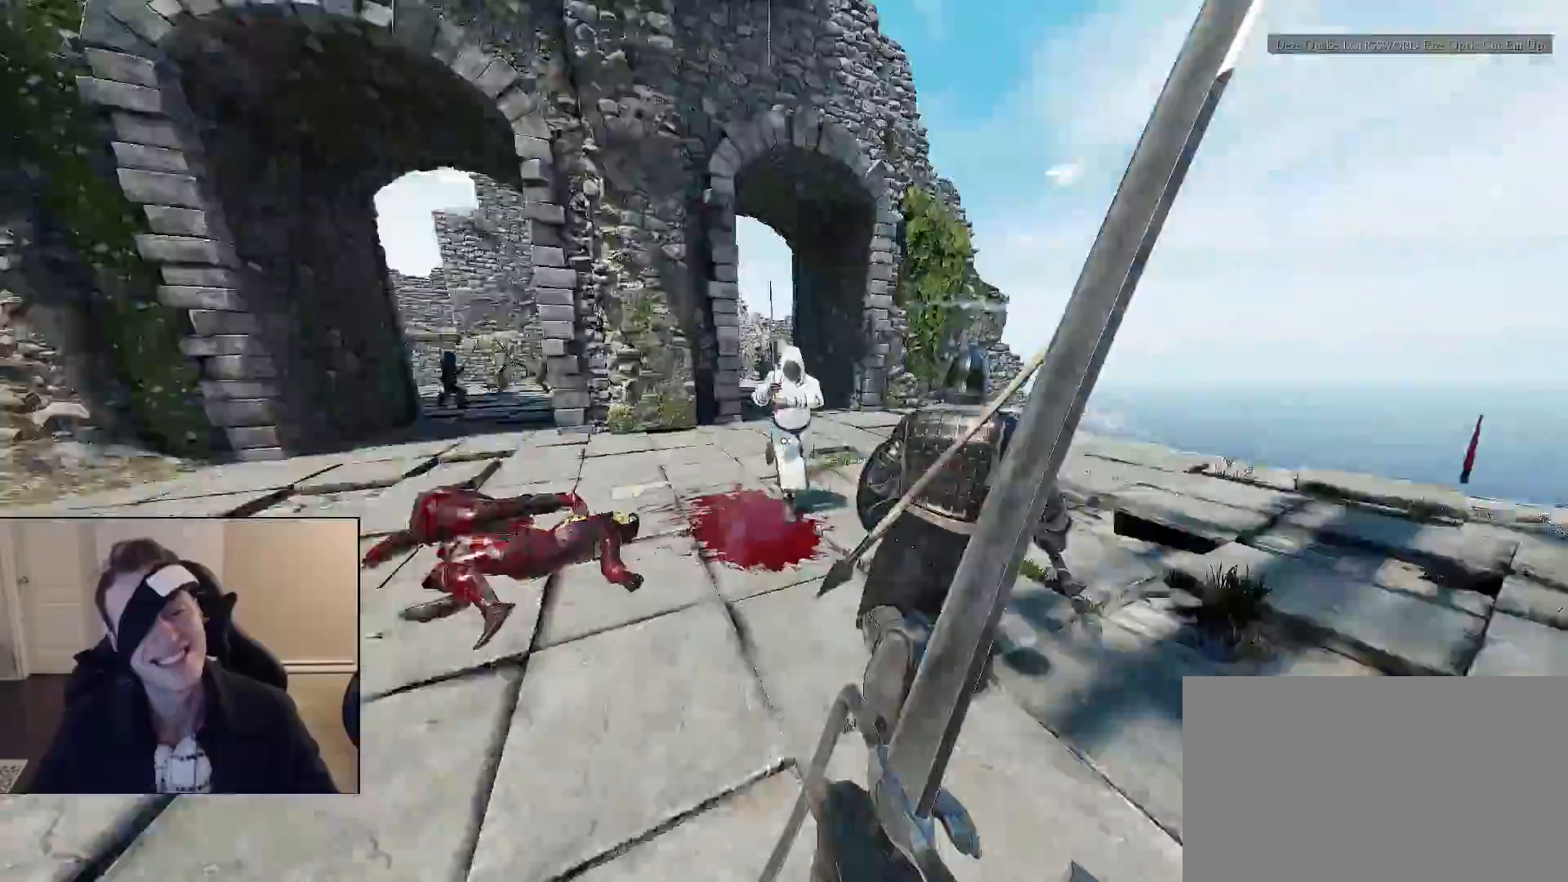
{"keys": ["shift", "w"], "mouse": [], "mouse_move": "left", "events": [[50, "shift", "up"], [50, "w", "up"], [250, "w", "down"], [300, "a", "down"], [383, "shift", "down"], [483, "a", "up"]]}
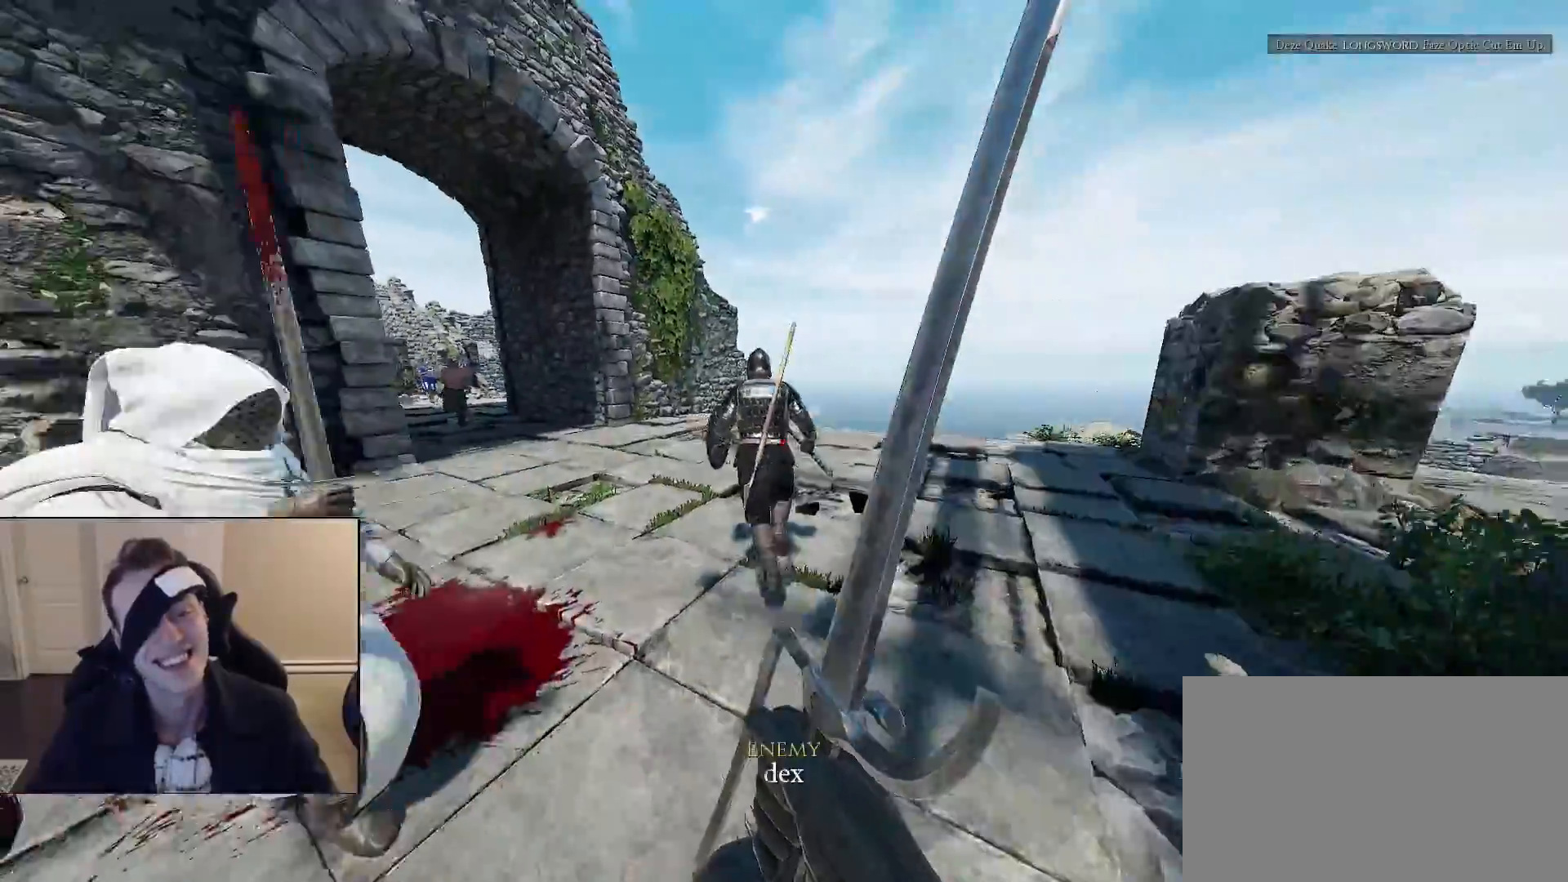
{"keys": ["s"], "mouse": [], "mouse_move": "up-right", "events": [[117, "w", "up"], [167, "a", "down"], [167, "shift", "up"], [400, "s", "down"], [500, "a", "up"]]}
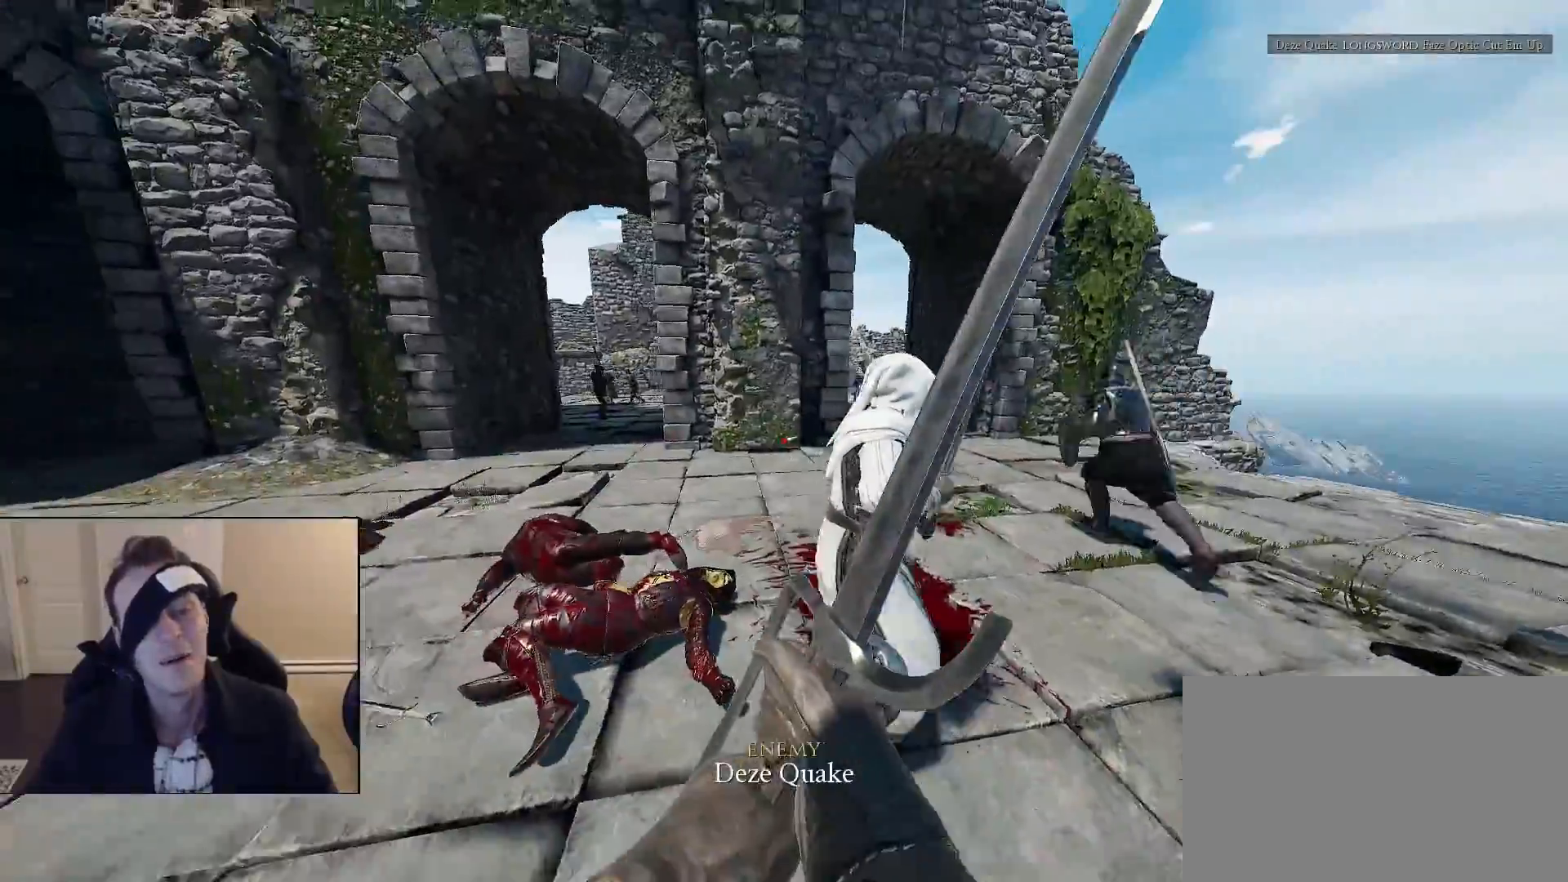
{"keys": [], "mouse": [], "mouse_move": "left", "events": [[133, "a", "down"], [133, "s", "up"], [267, "a", "up"]]}
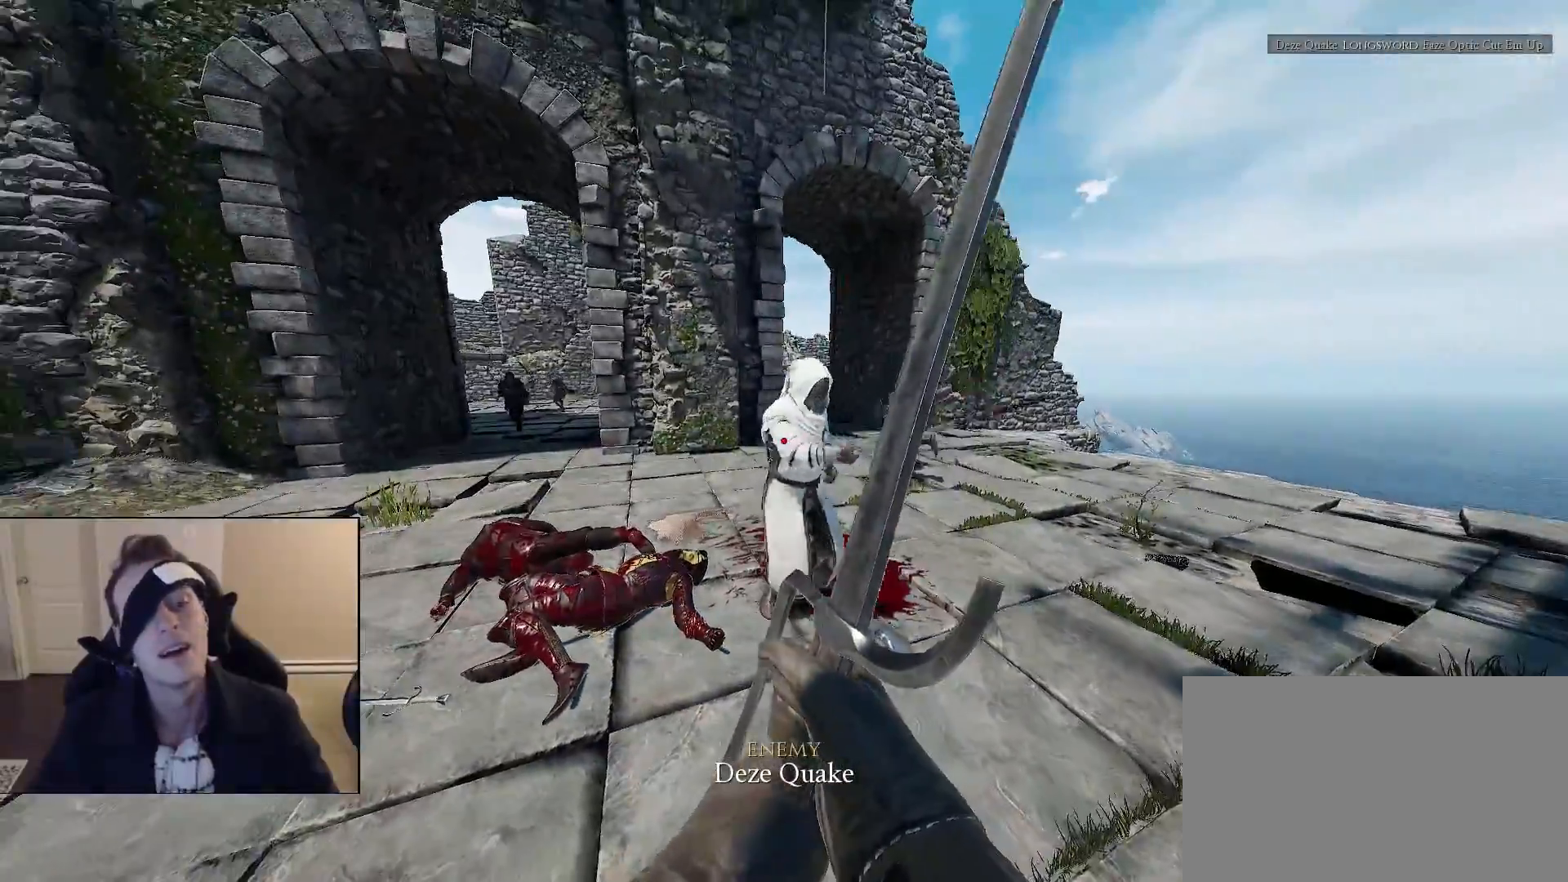
{"keys": [], "mouse": [], "mouse_move": "still", "events": []}
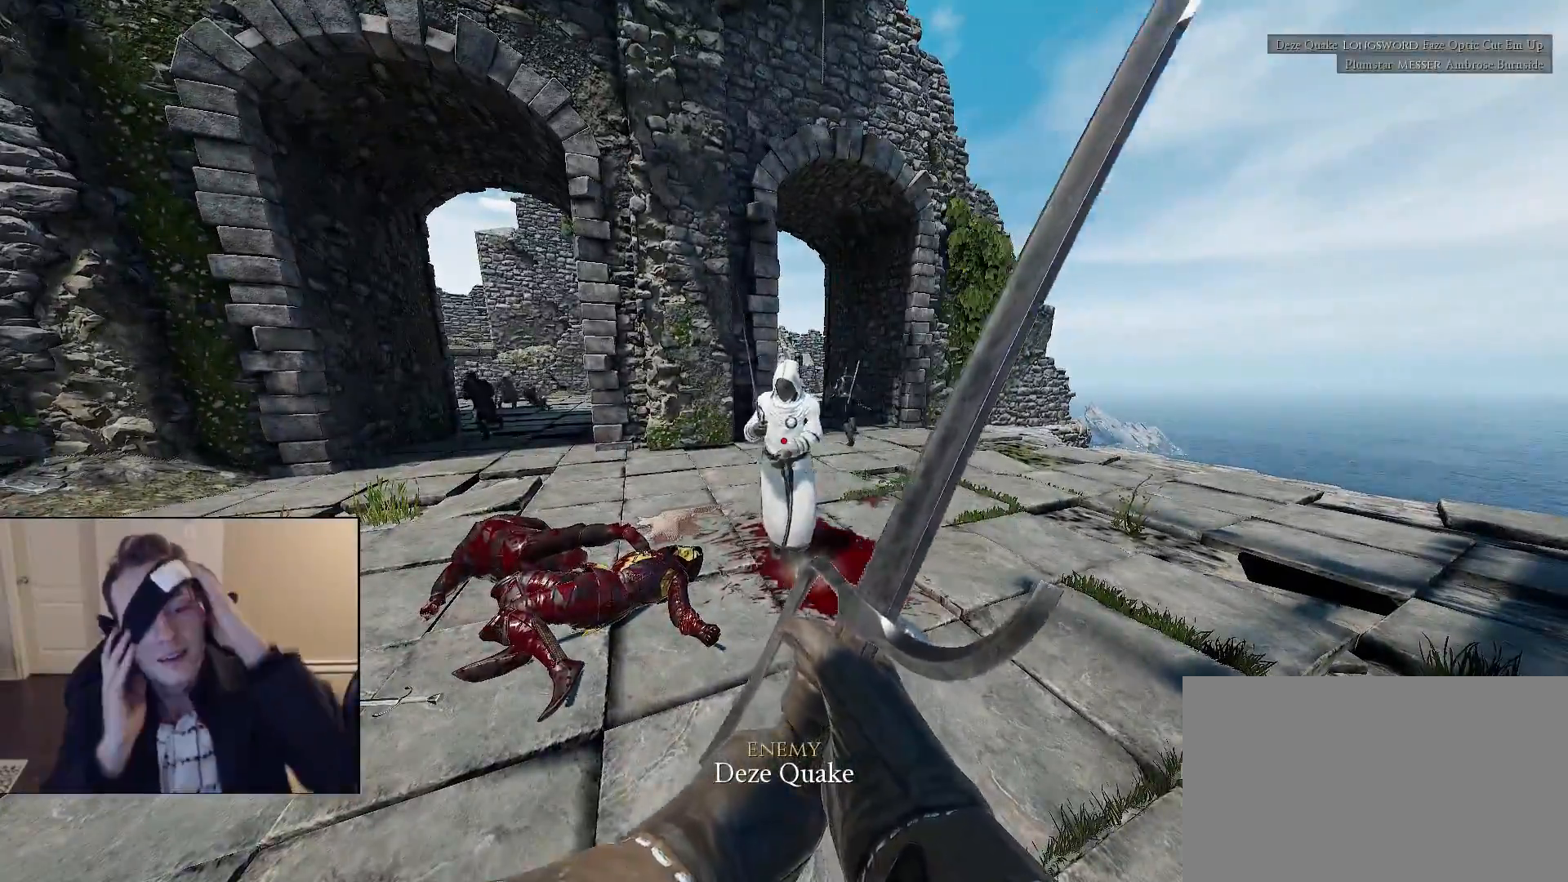
{"keys": [], "mouse": [], "mouse_move": "still", "events": []}
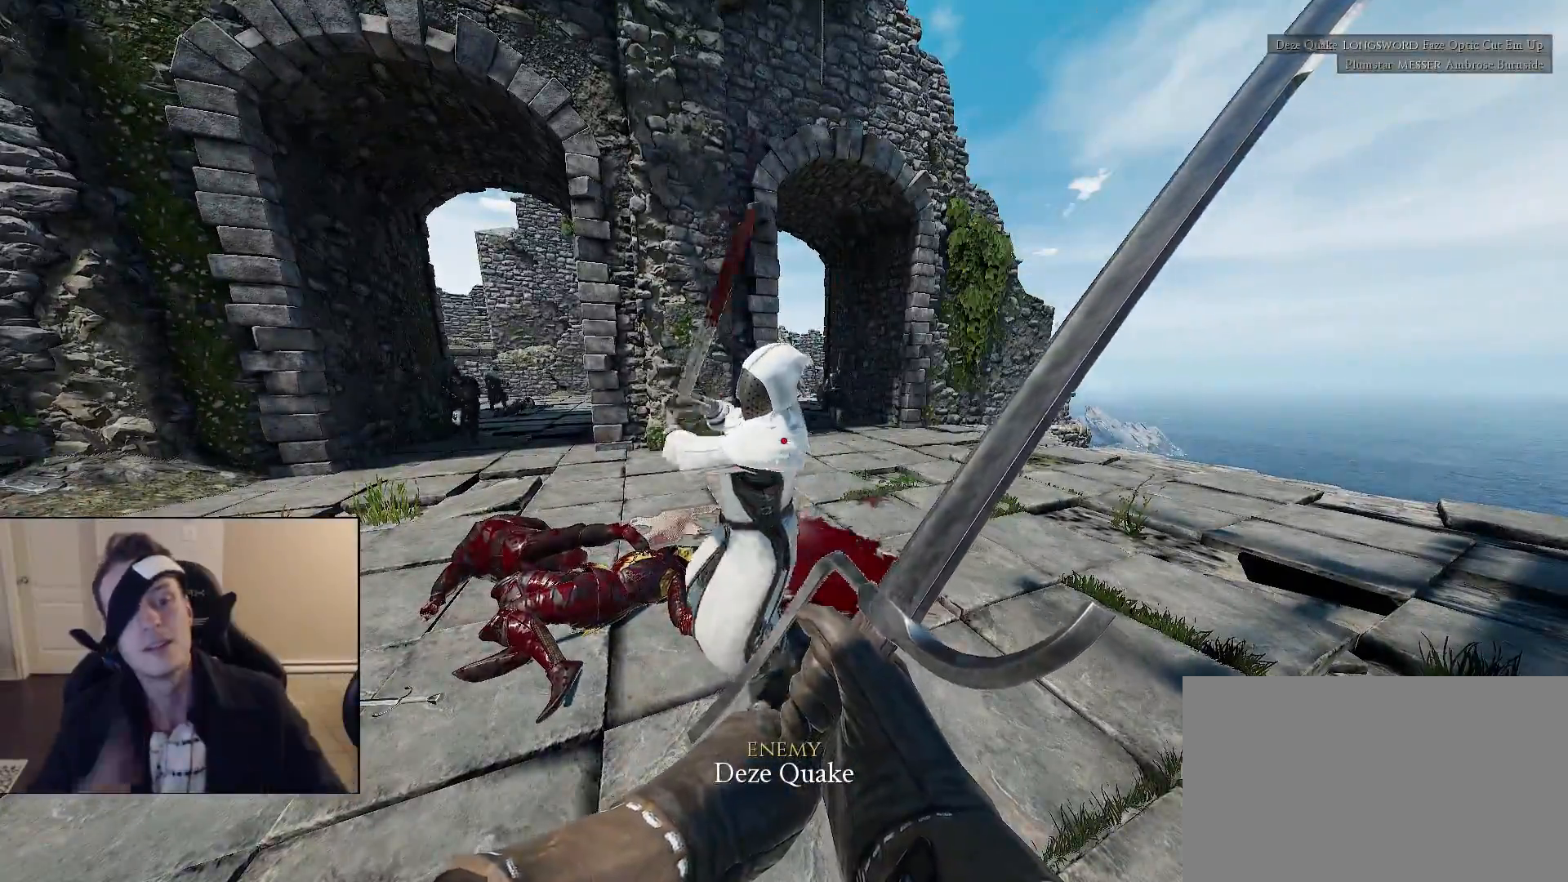
{"keys": ["a", "s"], "mouse": [], "mouse_move": "up", "events": [[233, "mouse_right", "down"], [417, "a", "down"], [417, "mouse_right", "up"], [417, "s", "down"]]}
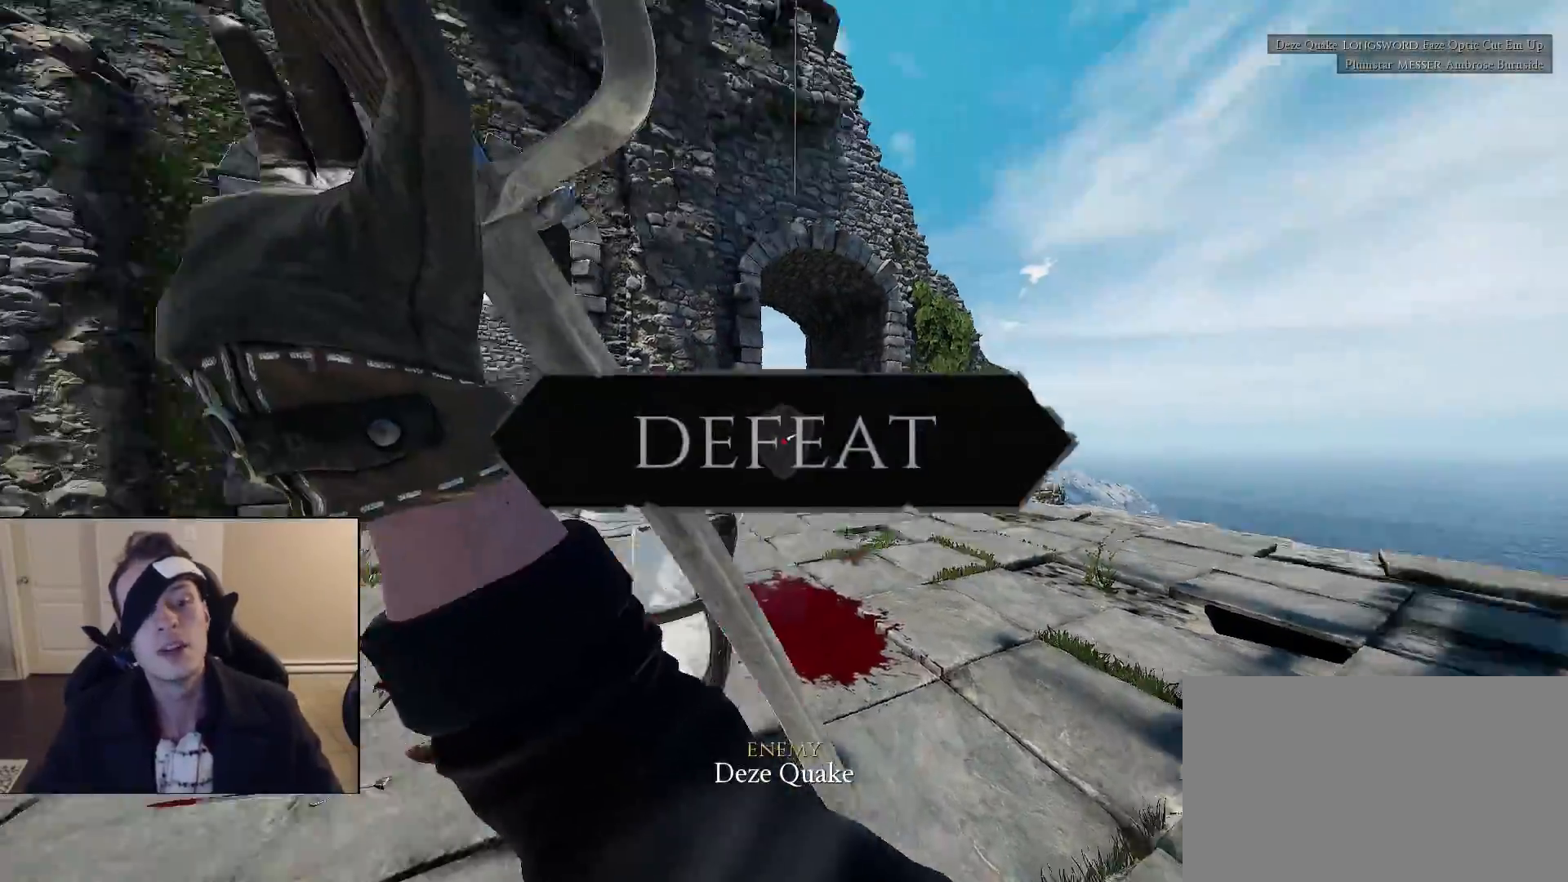
{"keys": ["a", "s"], "mouse": [], "mouse_move": "down-left", "events": [[50, "ctrl", "down"], [283, "ctrl", "up"]]}
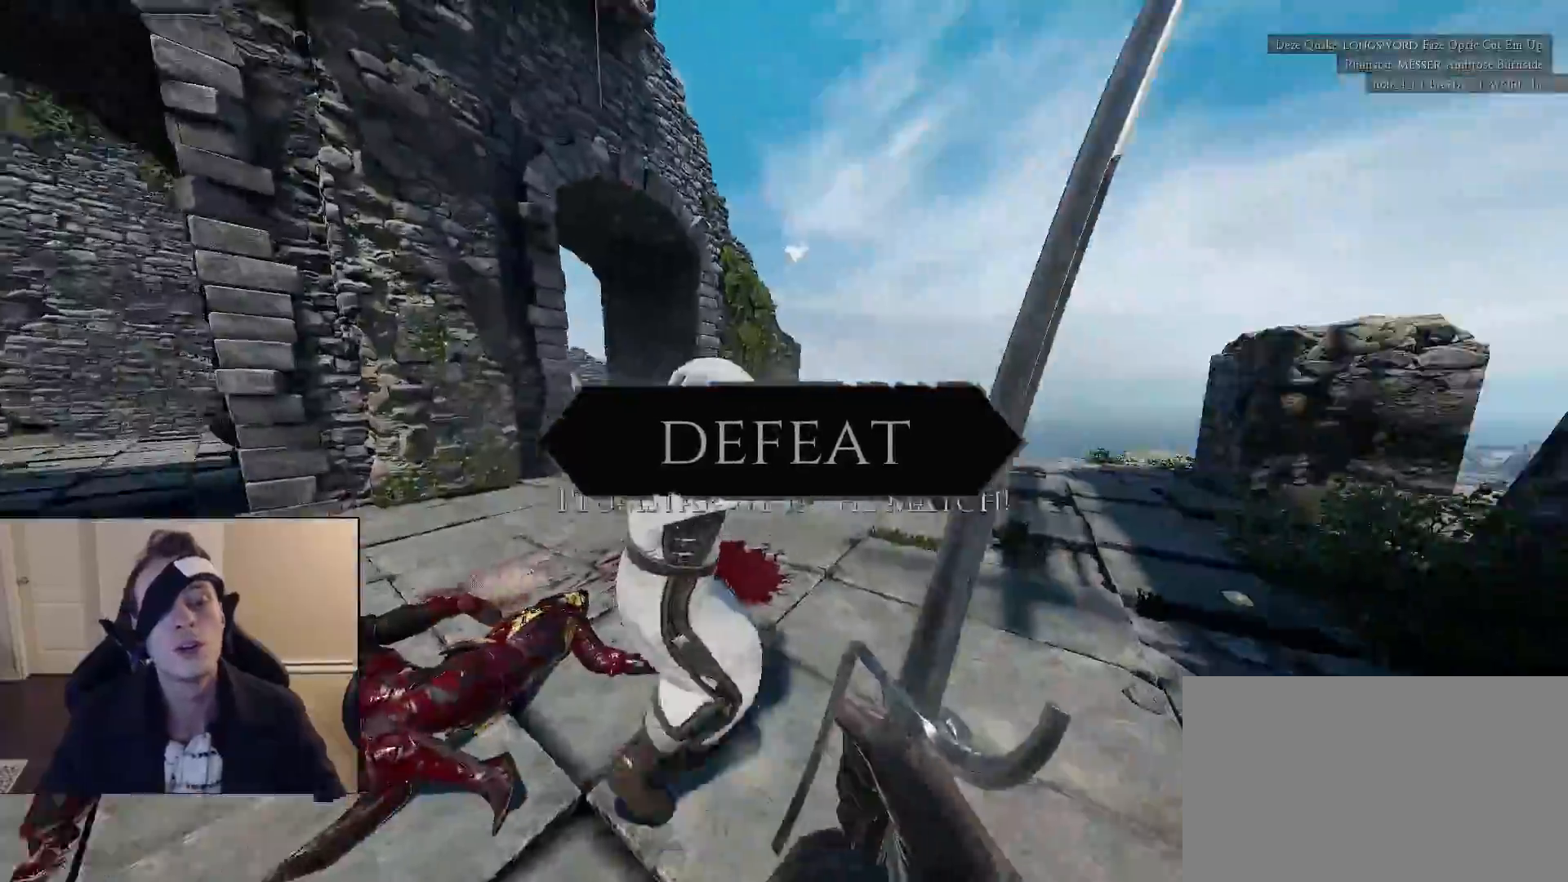
{"keys": ["d", "shift", "w"], "mouse": [], "mouse_move": "left", "events": [[67, "s", "up"], [167, "w", "down"], [217, "shift", "down"], [300, "a", "up"], [300, "d", "down"]]}
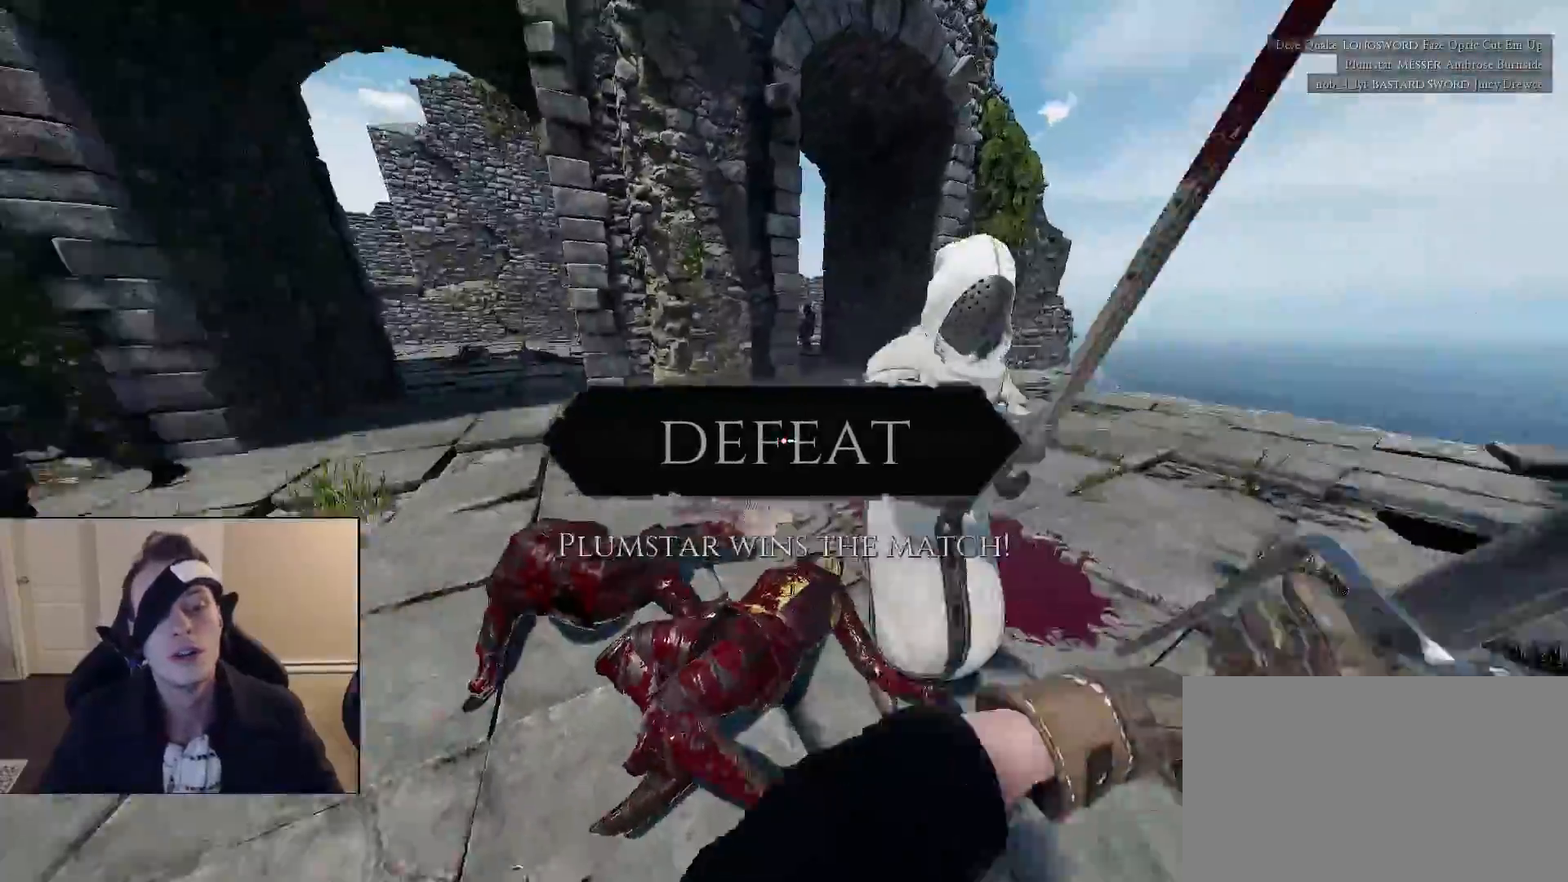
{"keys": ["a"], "mouse": [], "mouse_move": "left", "events": [[183, "q", "down"], [233, "d", "up"], [283, "shift", "up"], [317, "q", "up"], [367, "a", "down"], [417, "w", "up"]]}
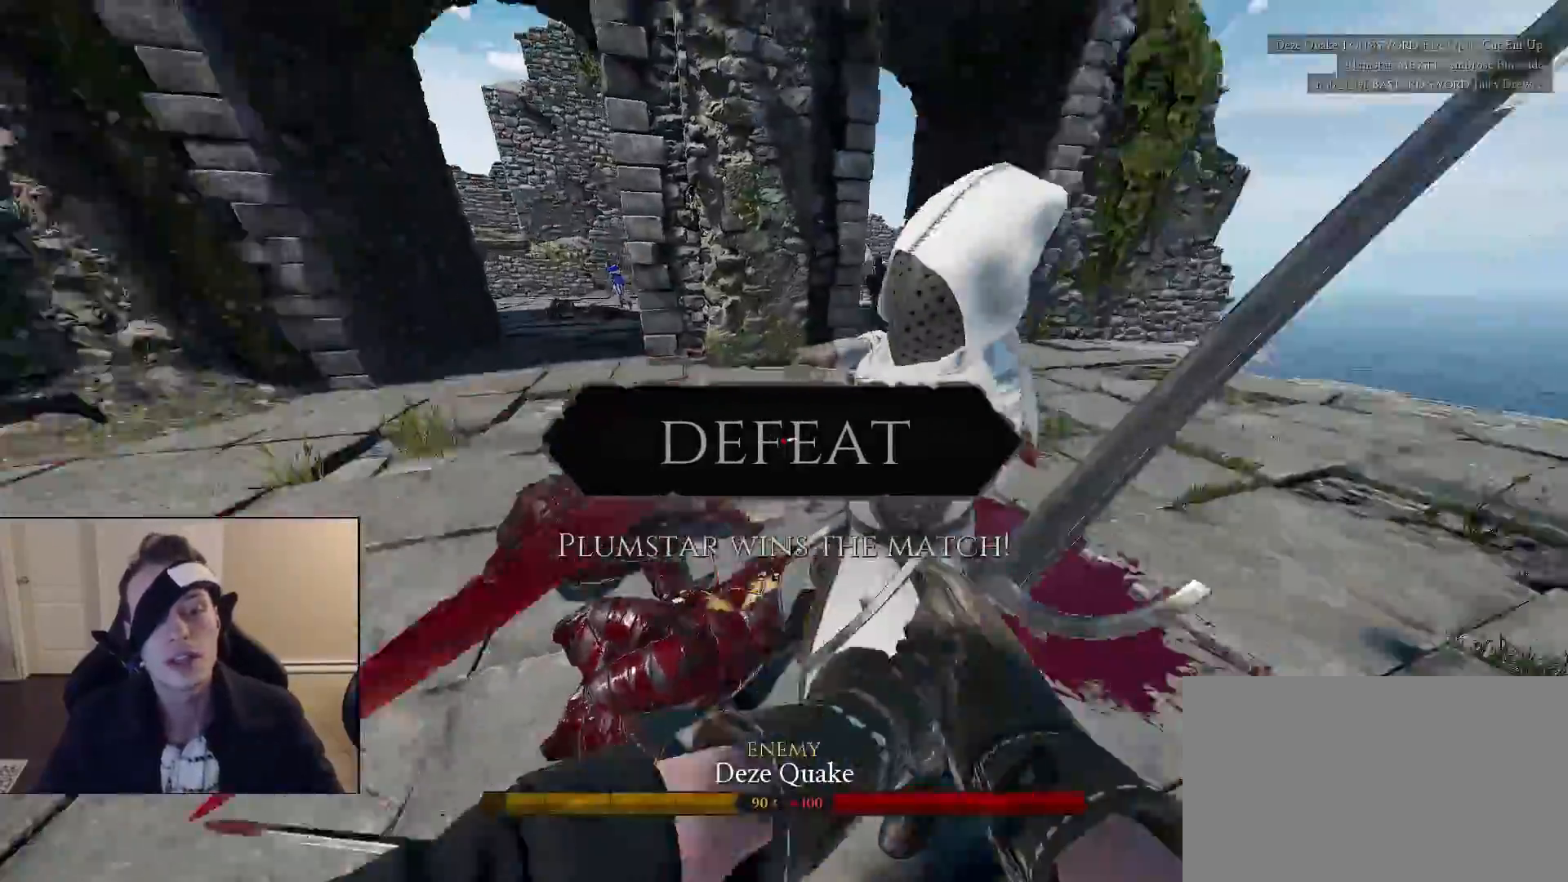
{"keys": ["d", "shift", "w"], "mouse": [], "mouse_move": "up-left", "events": [[17, "s", "down"], [50, "a", "up"], [100, "d", "down"], [150, "s", "up"], [433, "shift", "down"], [433, "w", "down"]]}
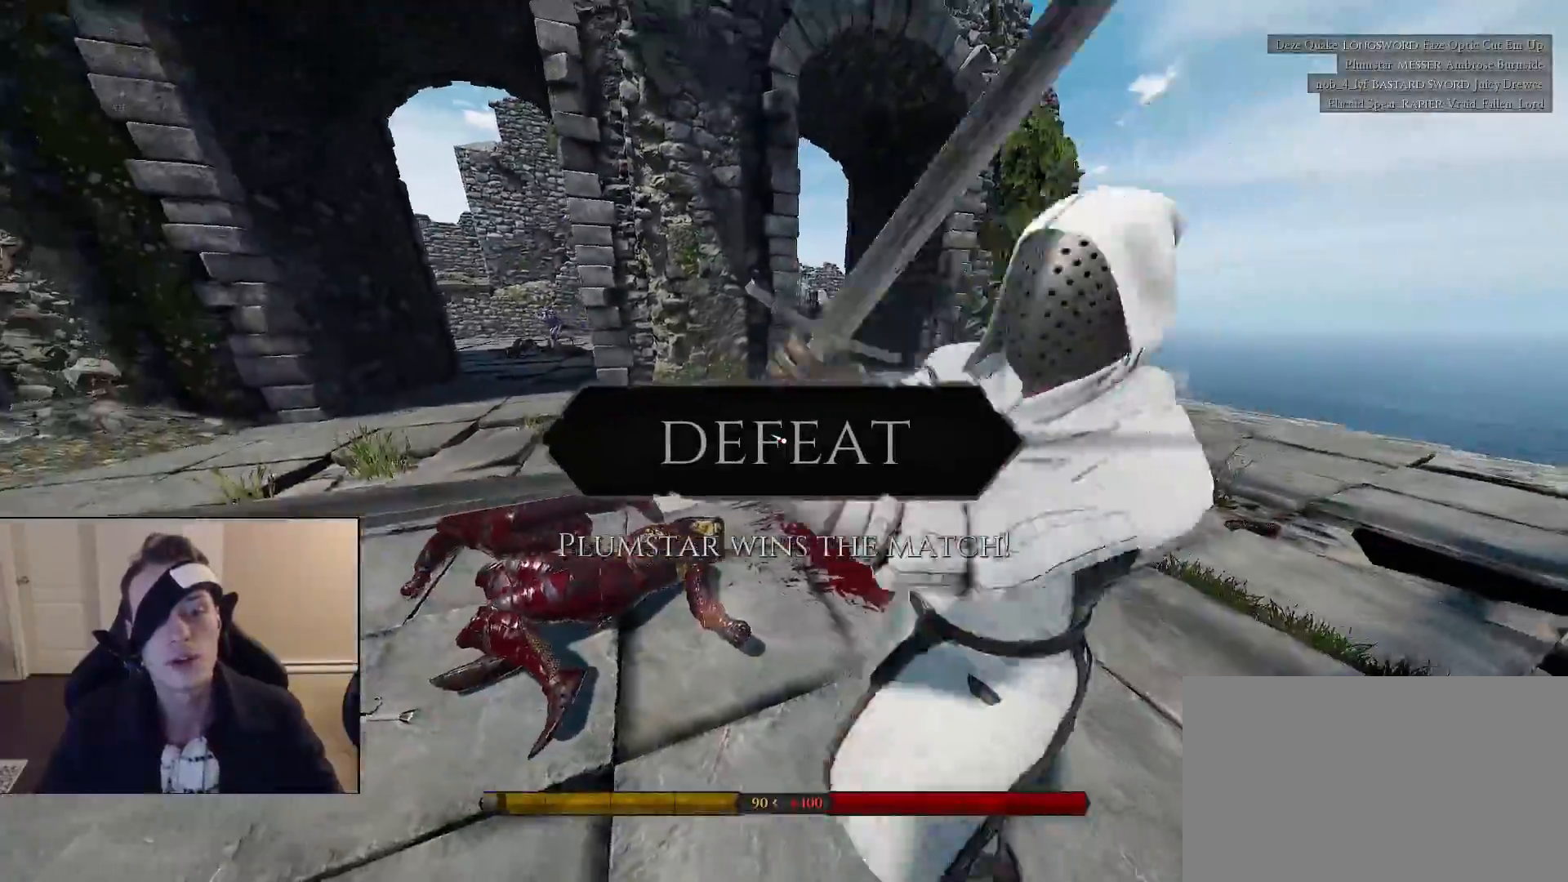
{"keys": ["a", "d", "w"], "mouse": [], "mouse_move": "right", "events": [[33, "d", "up"], [267, "a", "down"], [267, "shift", "up"], [300, "a", "up"], [300, "d", "down"], [300, "w", "up"], [450, "w", "down"], [500, "a", "down"]]}
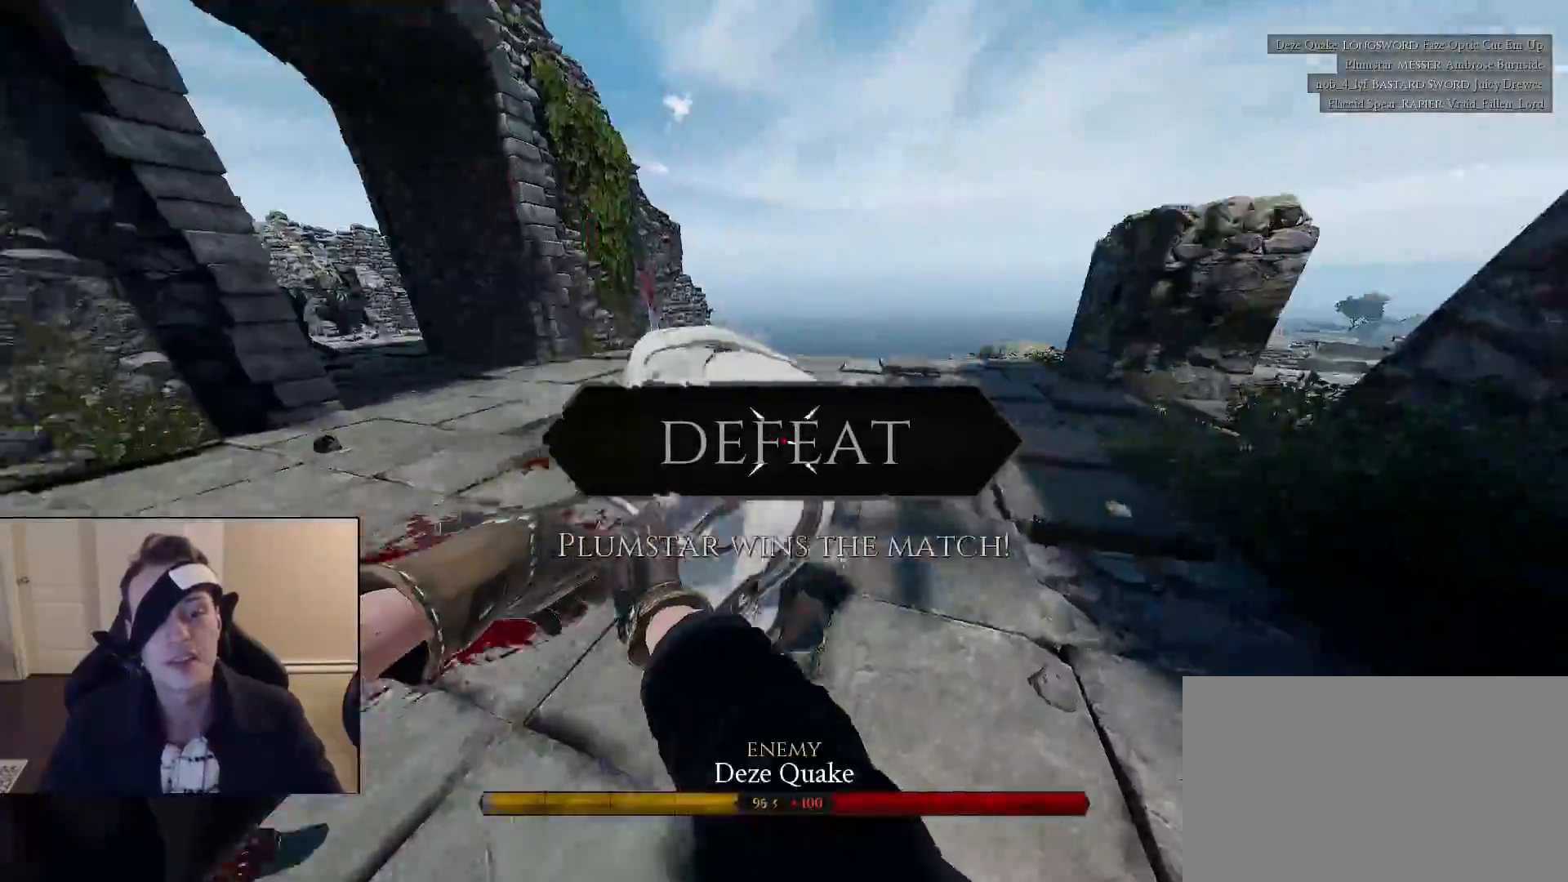
{"keys": ["q", "shift", "w"], "mouse": [], "mouse_move": "right", "events": [[33, "d", "up"], [83, "w", "up"], [183, "w", "down"], [233, "shift", "down"], [283, "a", "up"], [467, "q", "down"]]}
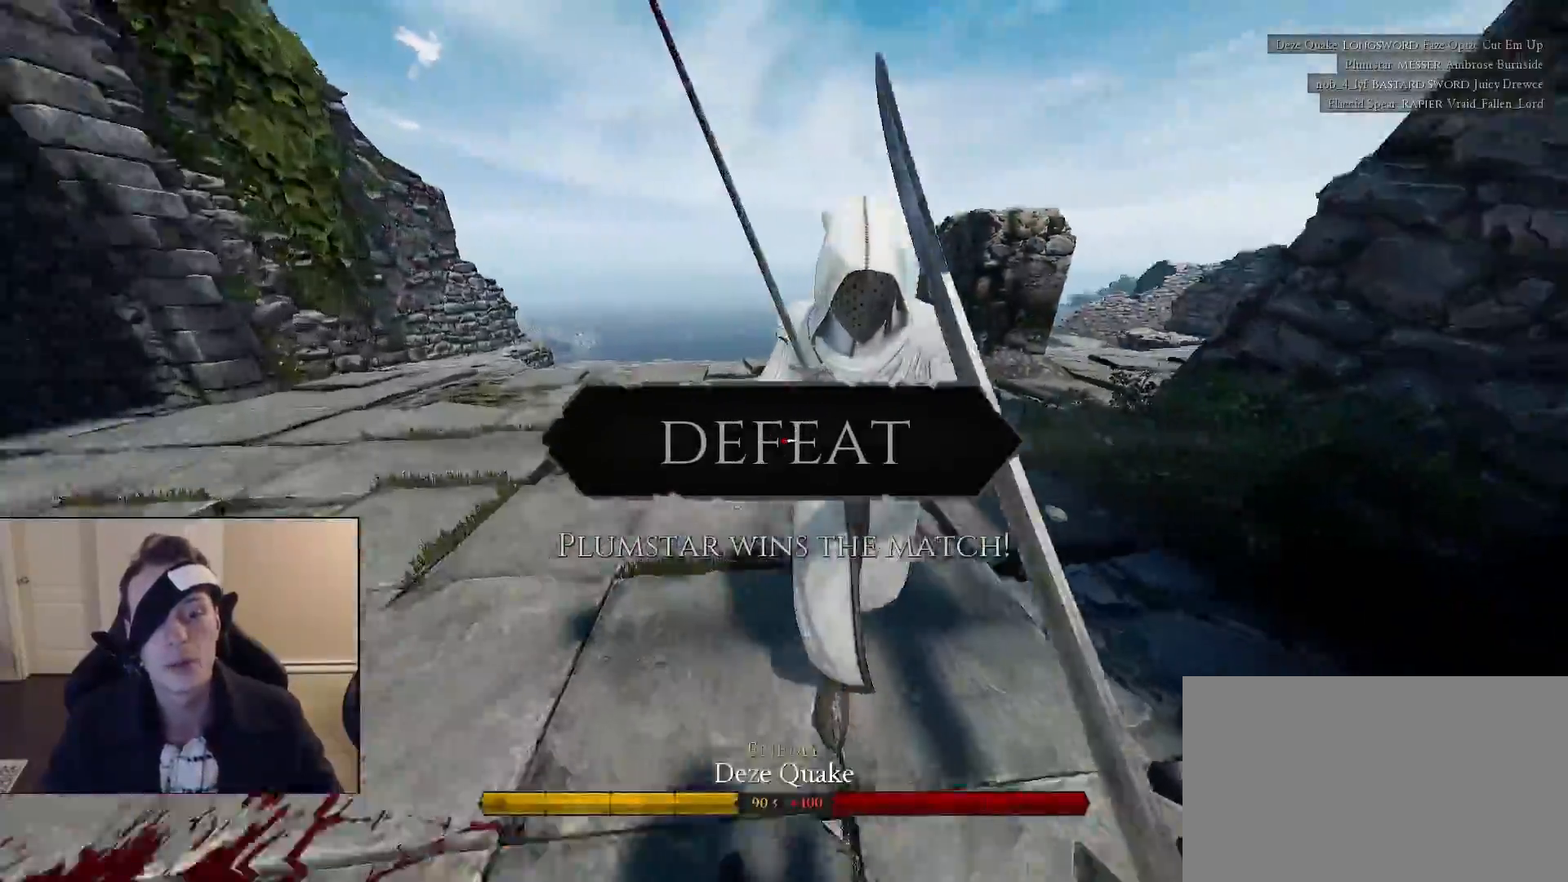
{"keys": ["d"], "mouse": ["wheel"], "mouse_move": "still", "events": [[50, "q", "up"], [200, "a", "down"], [250, "shift", "up"], [283, "w", "up"], [383, "mouse_wheel", "down"], [433, "d", "down"], [483, "a", "up"]]}
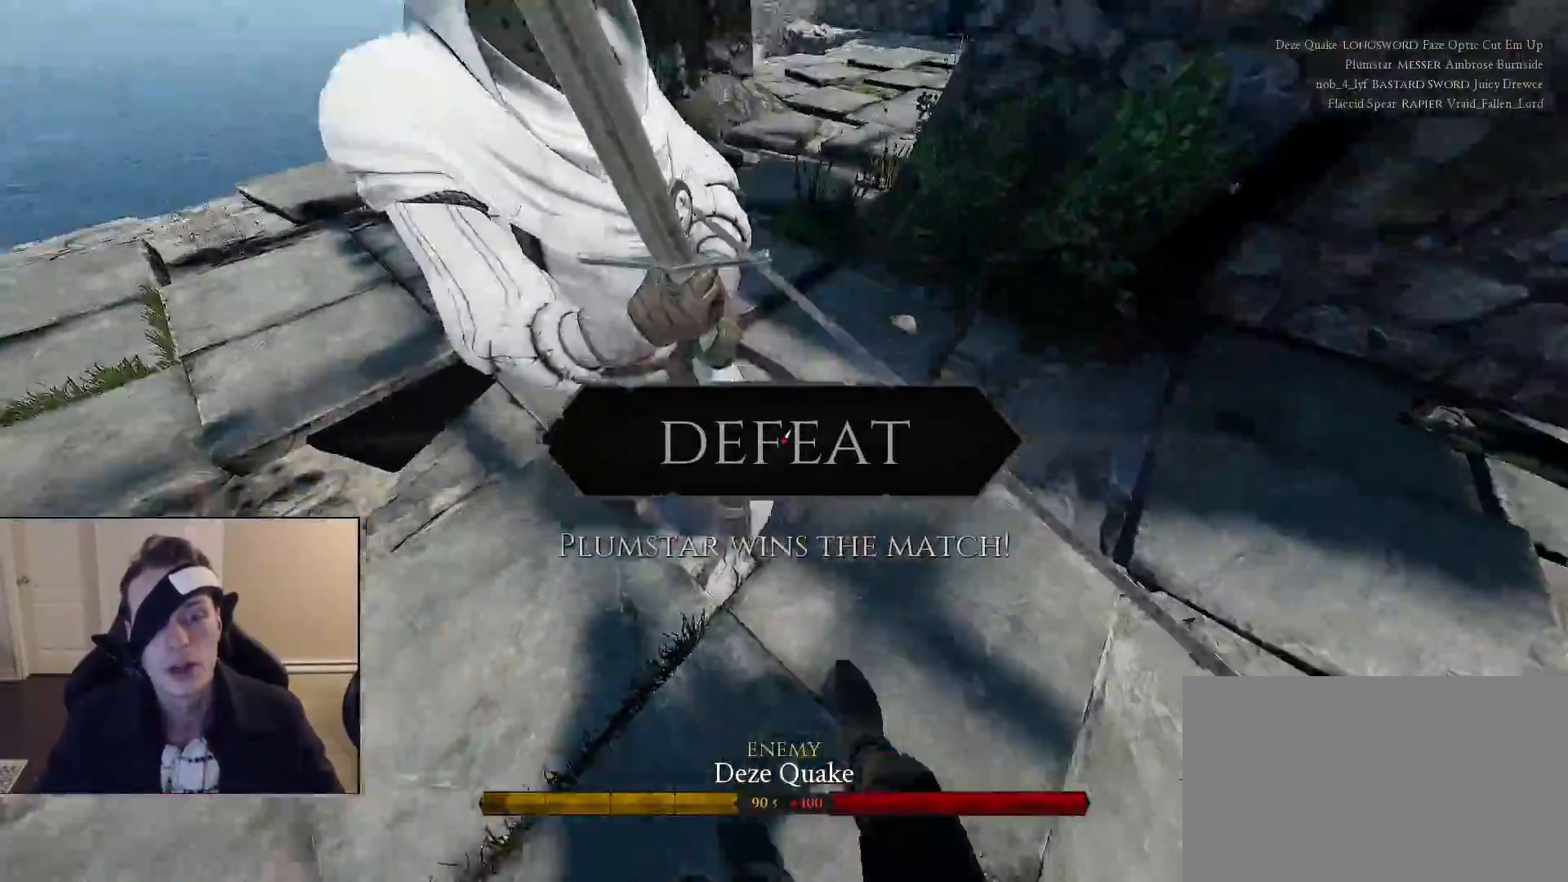
{"keys": ["a", "shift", "w"], "mouse": [], "mouse_move": "right", "events": [[117, "mouse_wheel", "up"], [117, "w", "down"], [167, "shift", "down"], [267, "d", "up"], [400, "a", "down"]]}
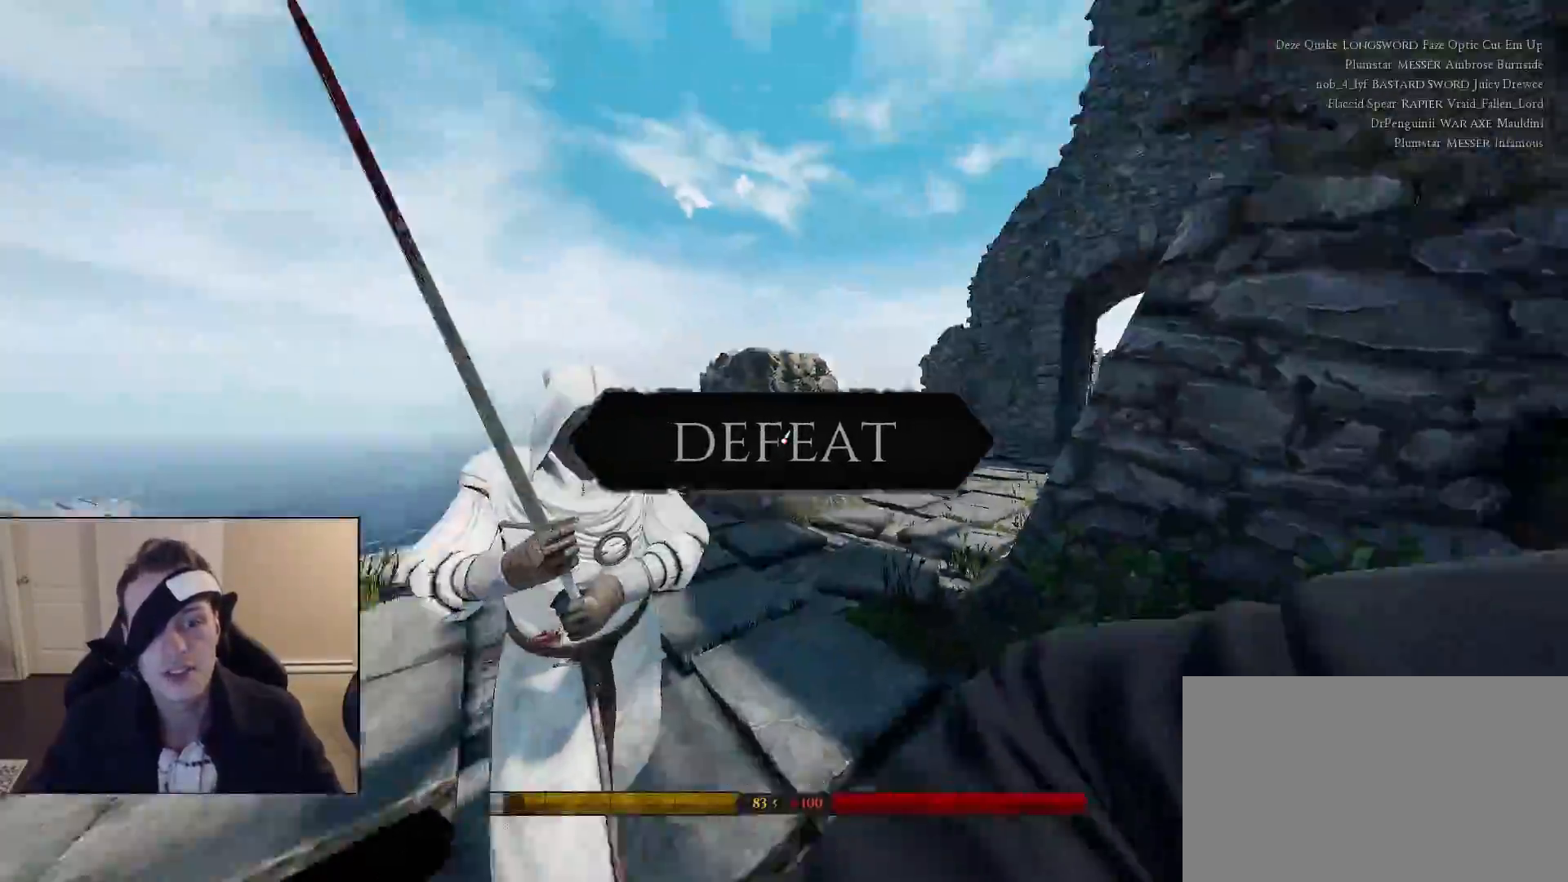
{"keys": ["a", "s"], "mouse": [], "mouse_move": "down-left", "events": [[283, "shift", "up"], [283, "w", "up"], [367, "s", "down"]]}
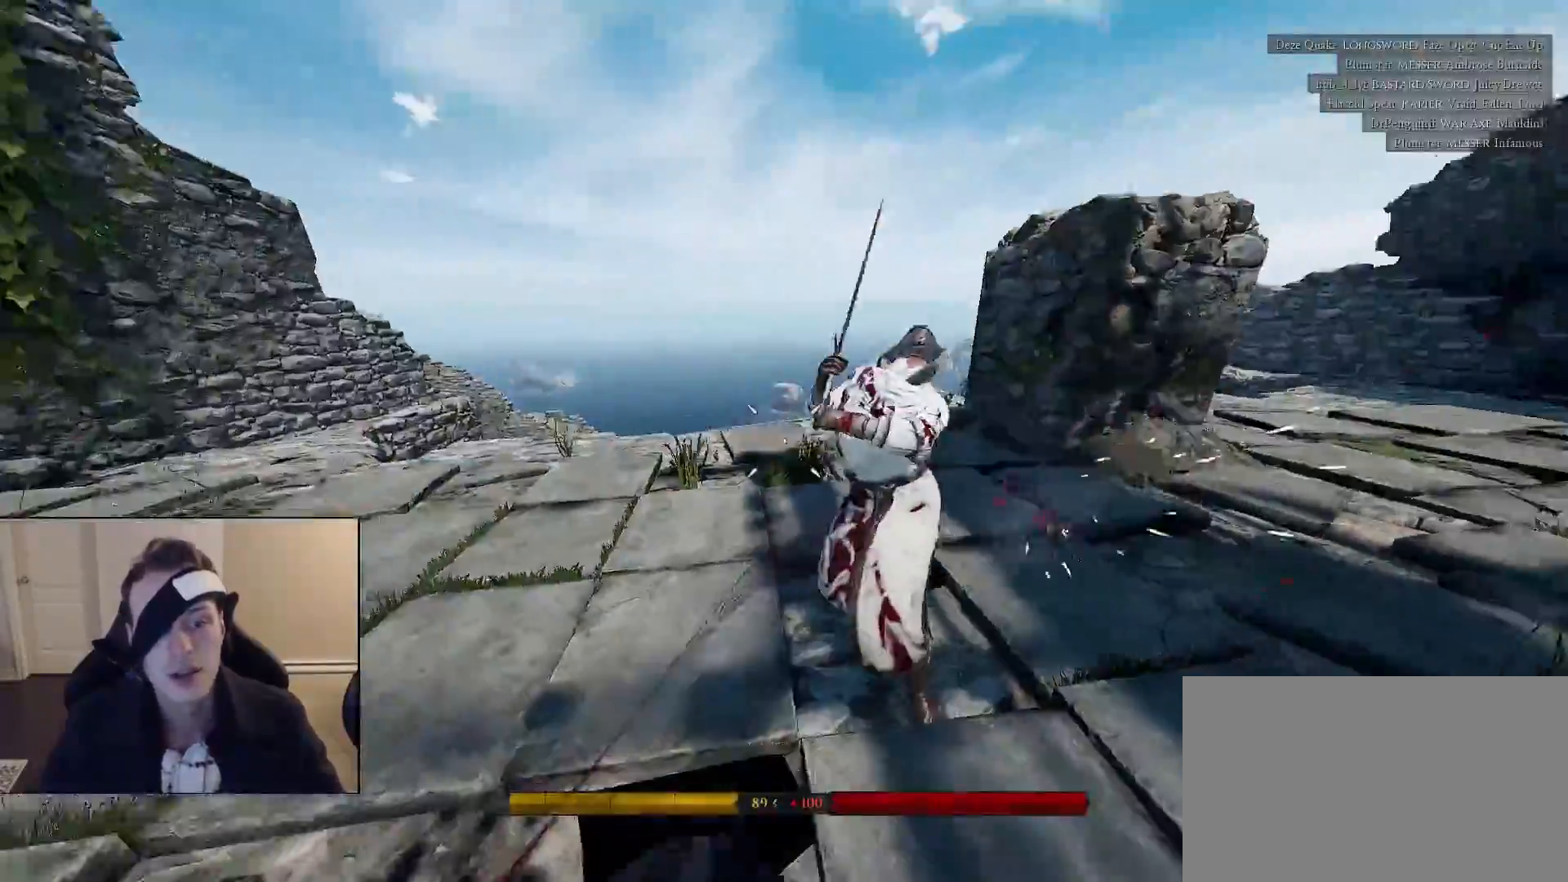
{"keys": ["shift", "w"], "mouse": [], "mouse_move": "right", "events": [[50, "s", "up"], [150, "shift", "down"], [150, "w", "down"], [283, "a", "up"]]}
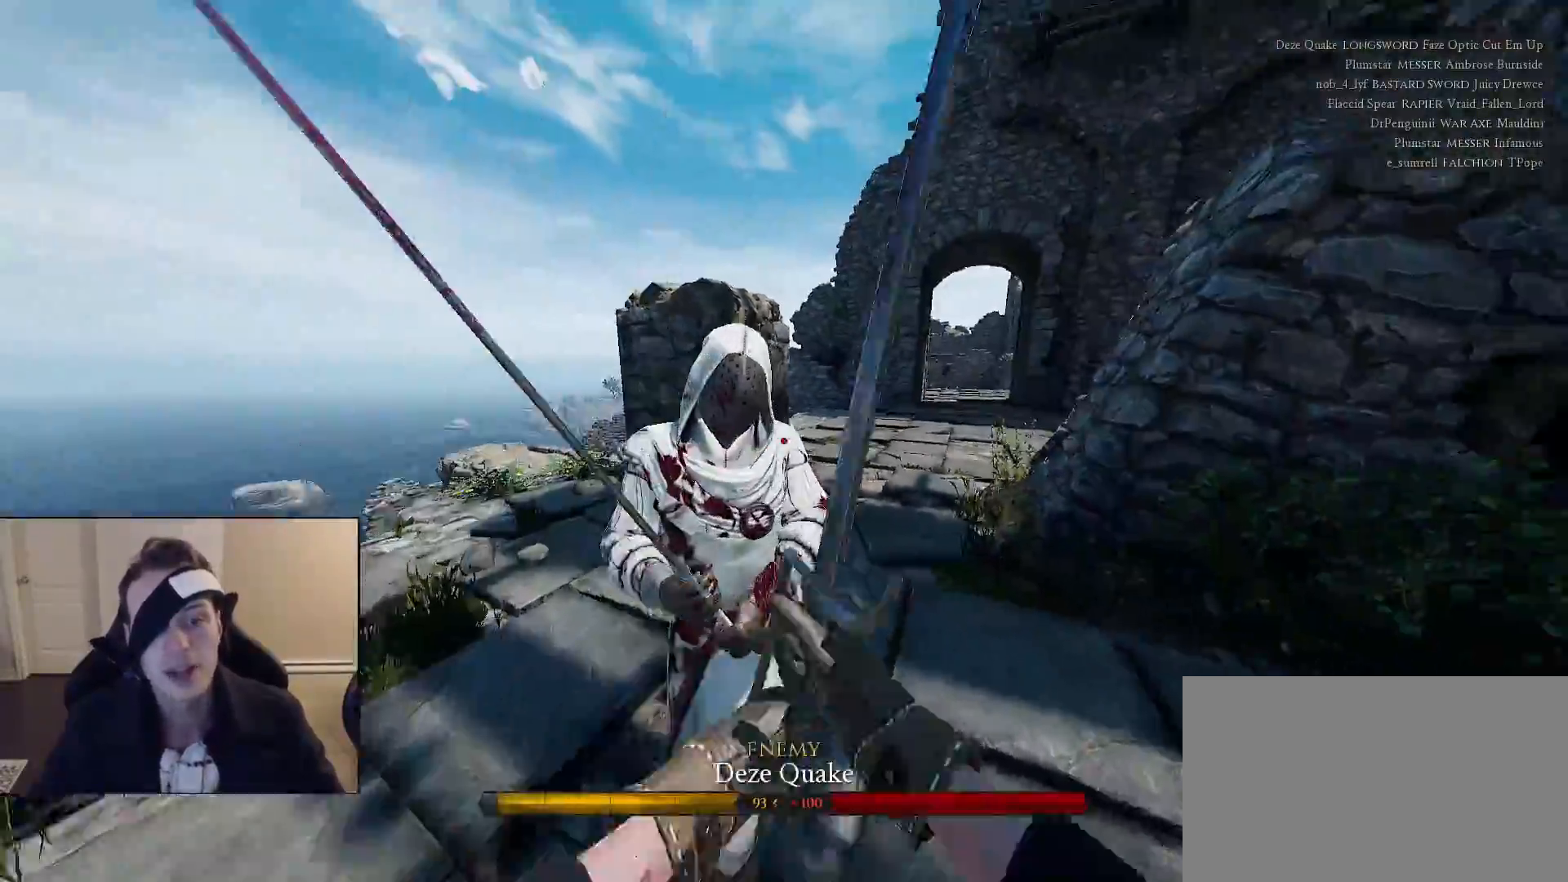
{"keys": ["a", "w"], "mouse": [], "mouse_move": "up", "events": [[117, "d", "down"], [267, "q", "down"], [350, "q", "up"], [350, "shift", "up"], [400, "d", "up"], [500, "a", "down"]]}
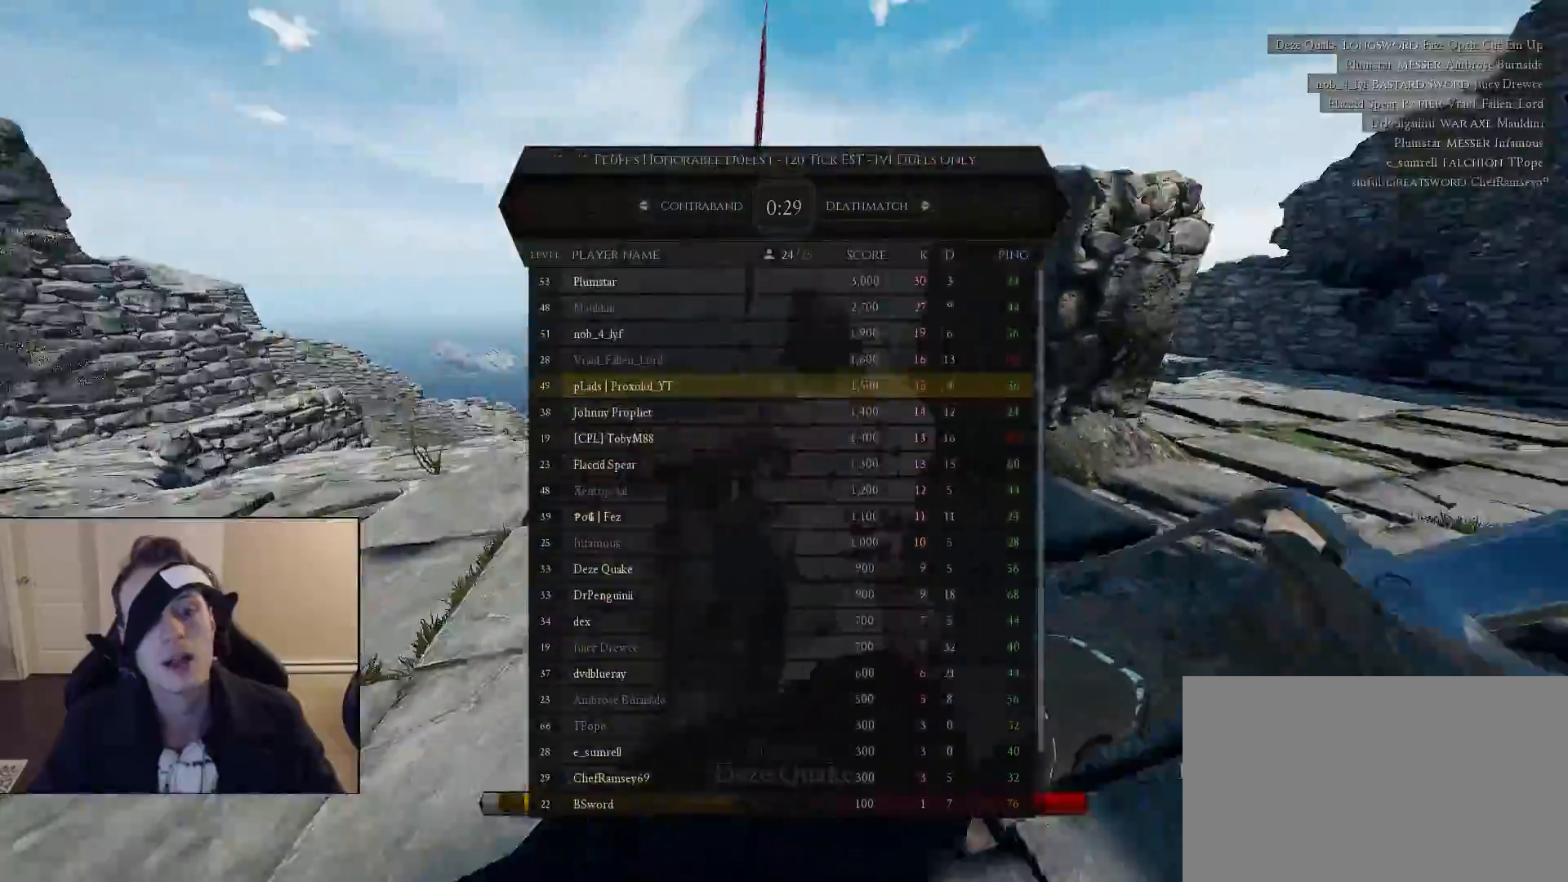
{"keys": ["a", "shift", "w"], "mouse": [], "mouse_move": "right", "events": [[83, "w", "up"], [417, "w", "down"], [467, "shift", "down"]]}
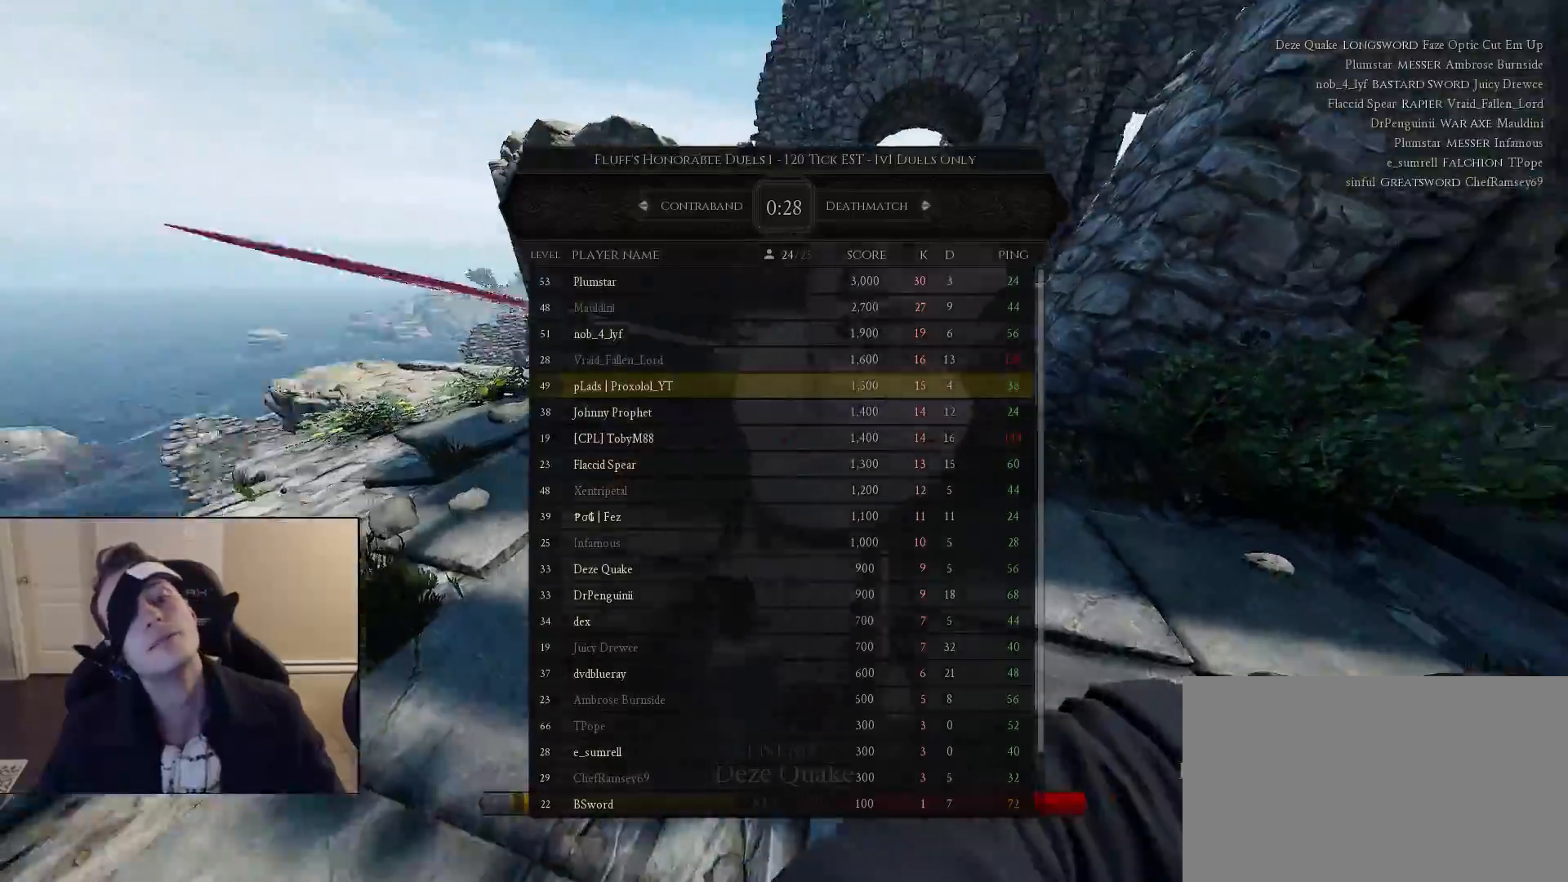
{"keys": ["a", "shift", "w"], "mouse": [], "mouse_move": "left", "events": []}
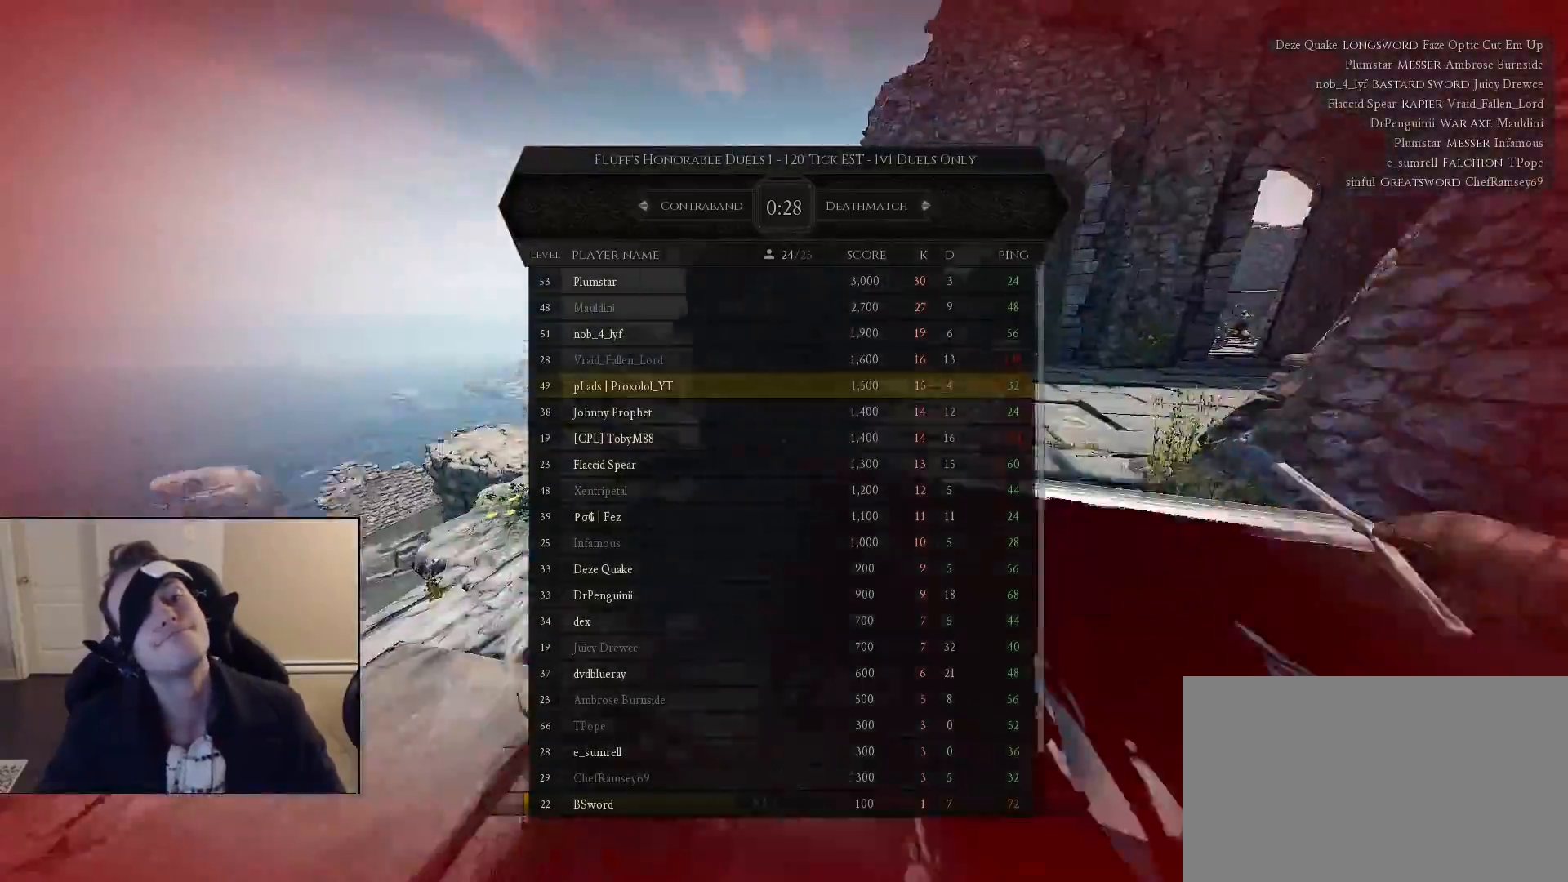
{"keys": ["a", "d", "s"], "mouse": [], "mouse_move": "right", "events": [[350, "d", "down"], [450, "shift", "up"], [450, "w", "up"], [500, "s", "down"]]}
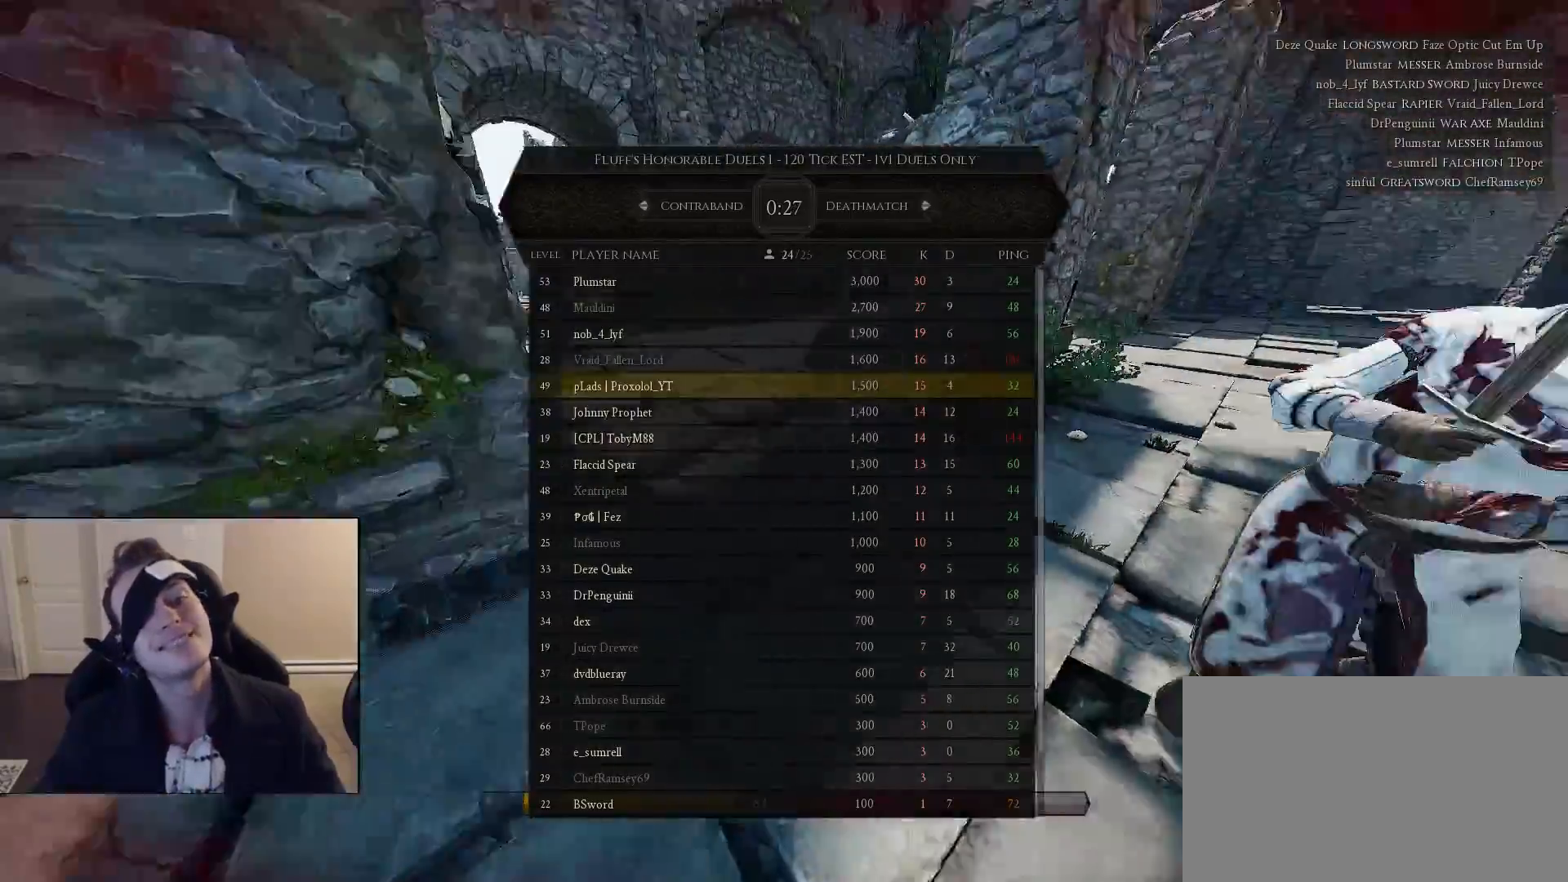
{"keys": [], "mouse": [], "mouse_move": "left", "events": [[33, "a", "up"], [83, "d", "up"], [233, "tab", "down"], [367, "s", "up"], [367, "tab", "up"]]}
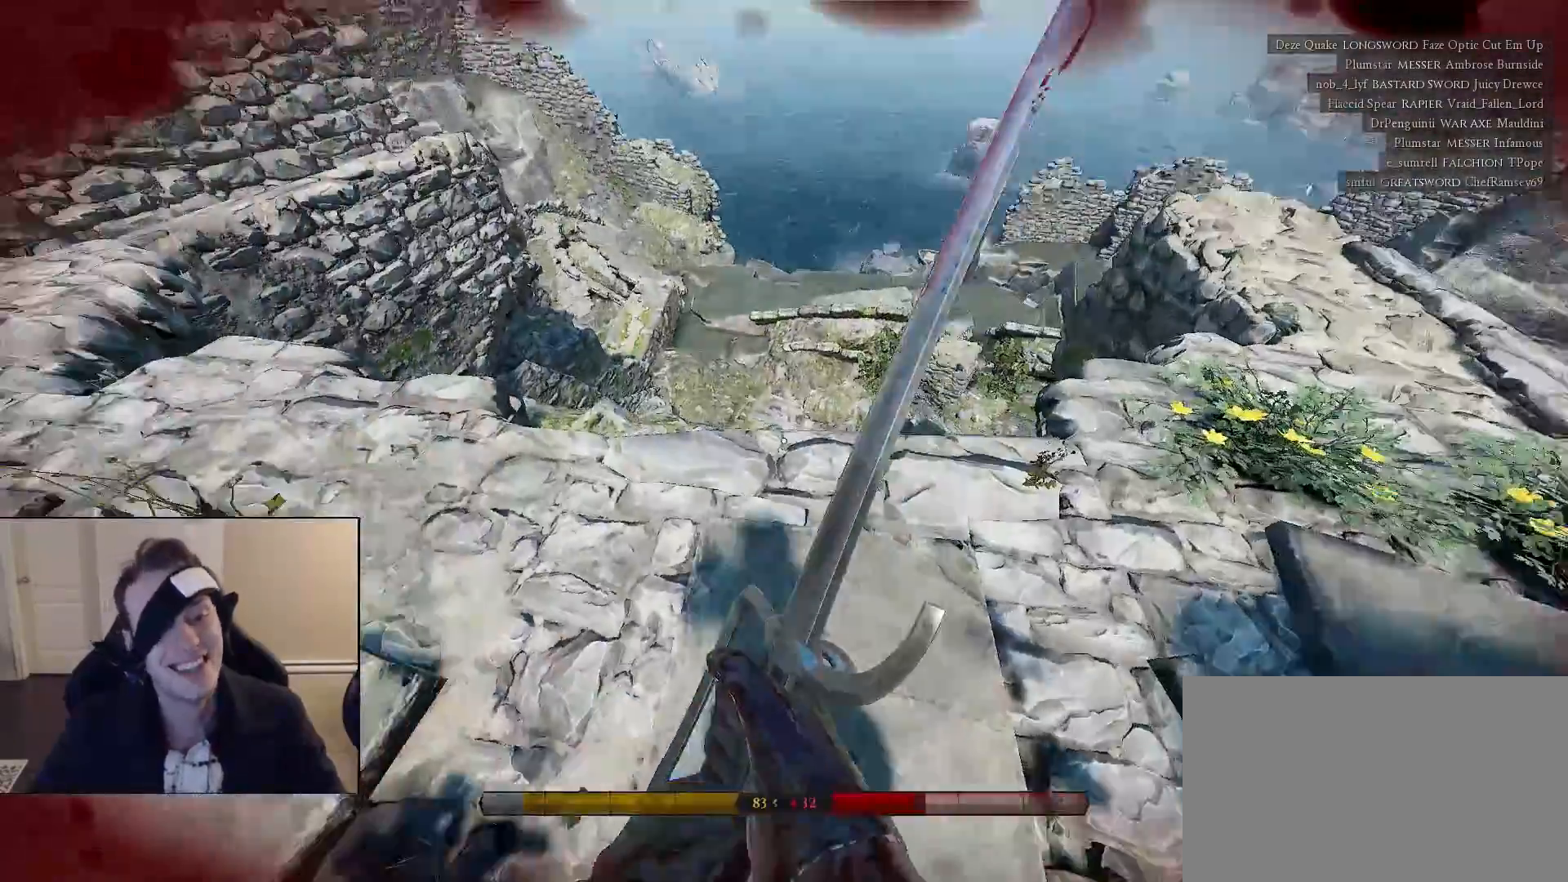
{"keys": ["shift", "w"], "mouse": [], "mouse_move": "still", "events": [[17, "shift", "down"], [67, "d", "down"], [100, "w", "down"], [150, "d", "up"]]}
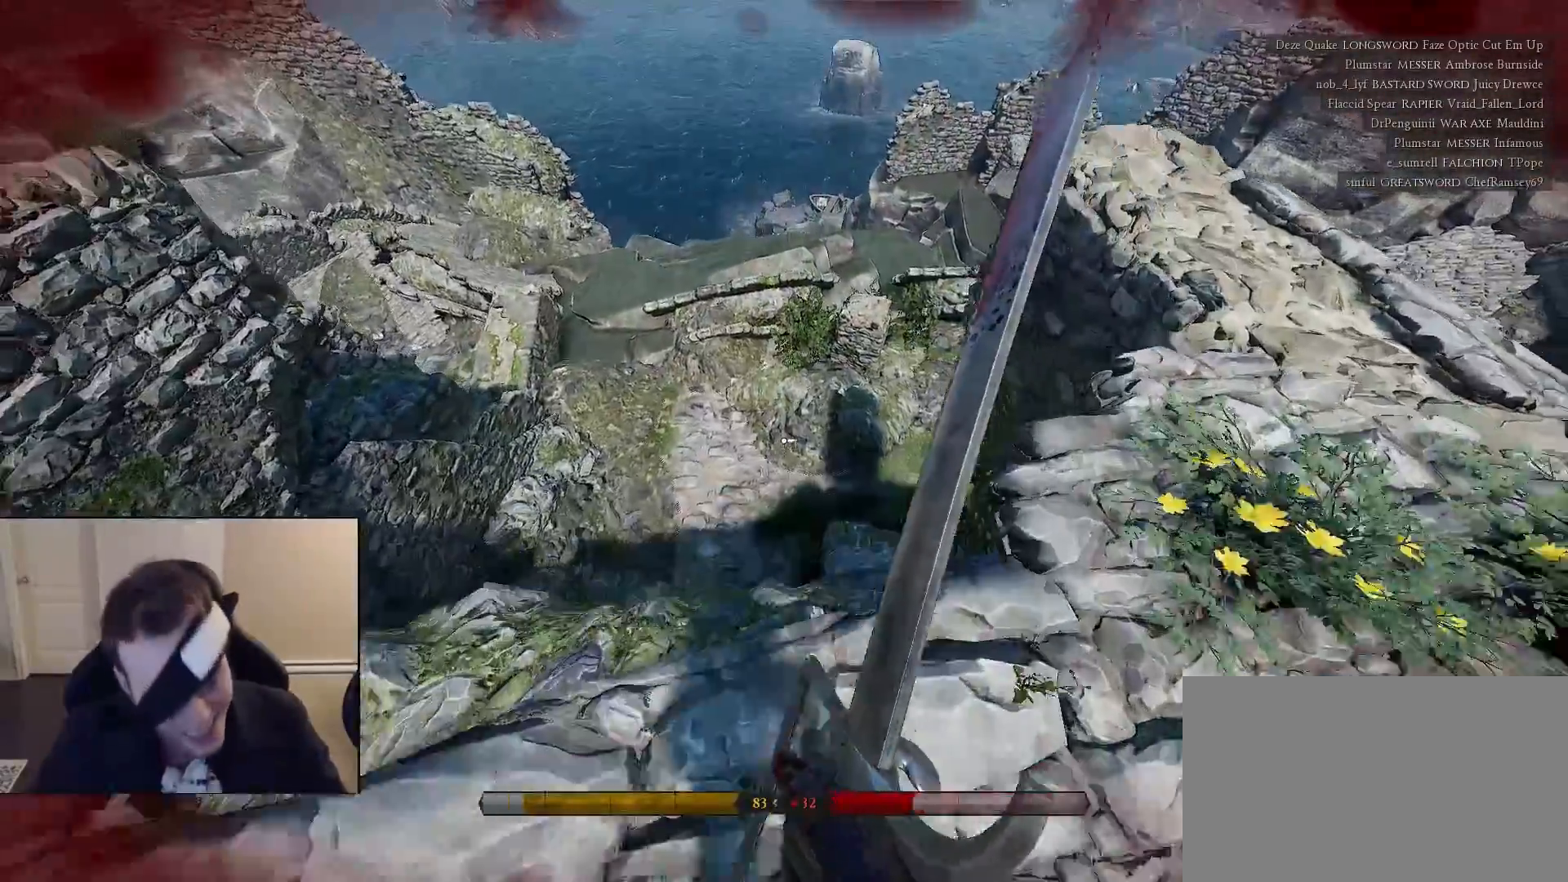
{"keys": ["shift", "w"], "mouse": [], "mouse_move": "still", "events": []}
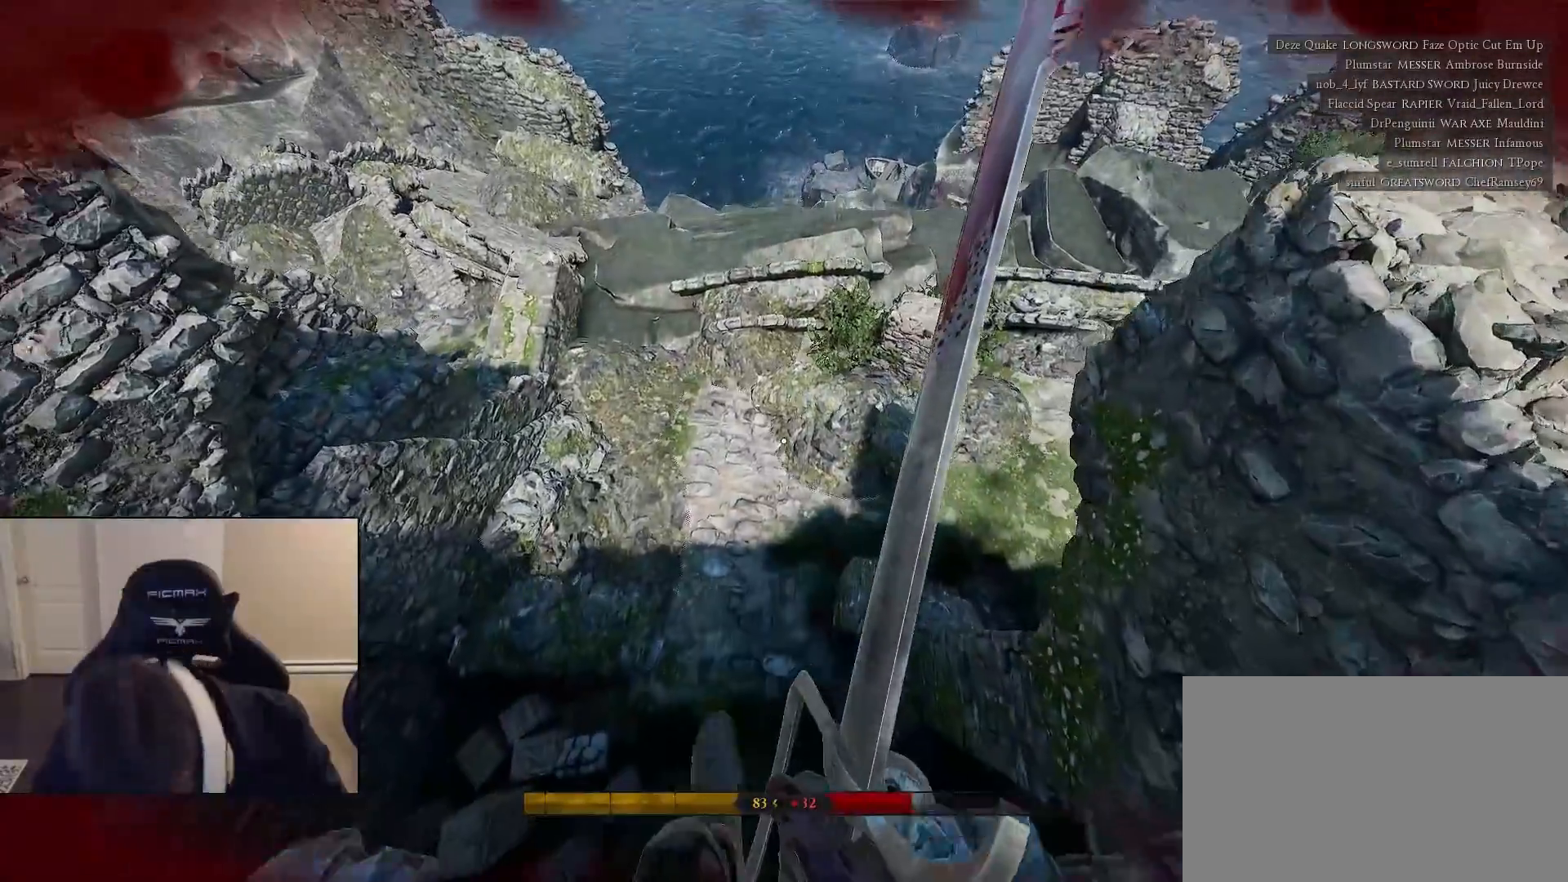
{"keys": ["shift", "w"], "mouse": [], "mouse_move": "still", "events": []}
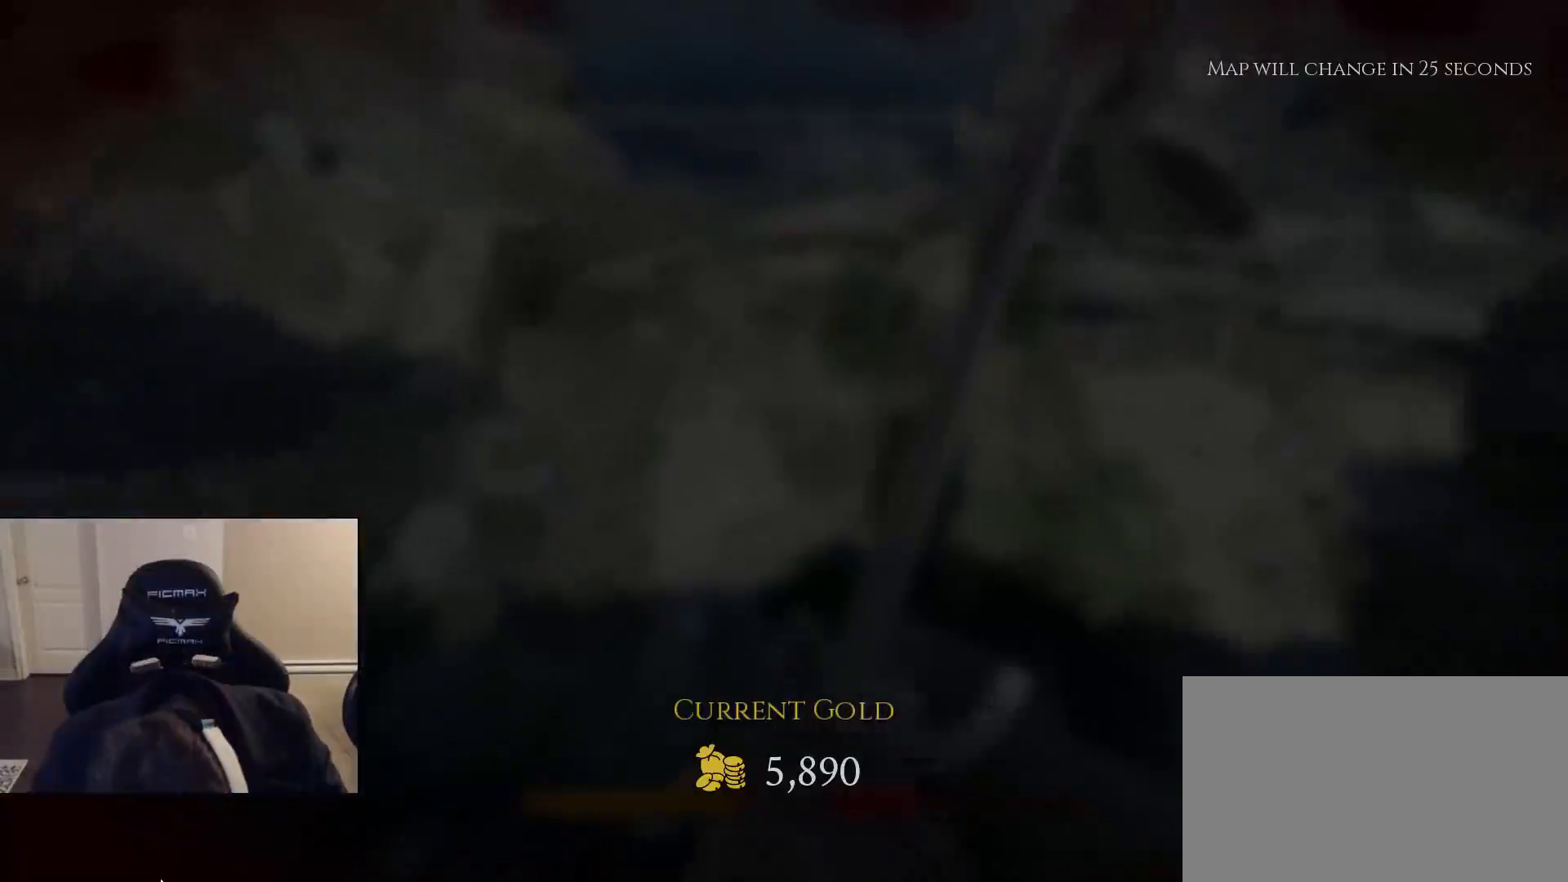
{"keys": ["shift", "w"], "mouse": [], "mouse_move": "still", "events": []}
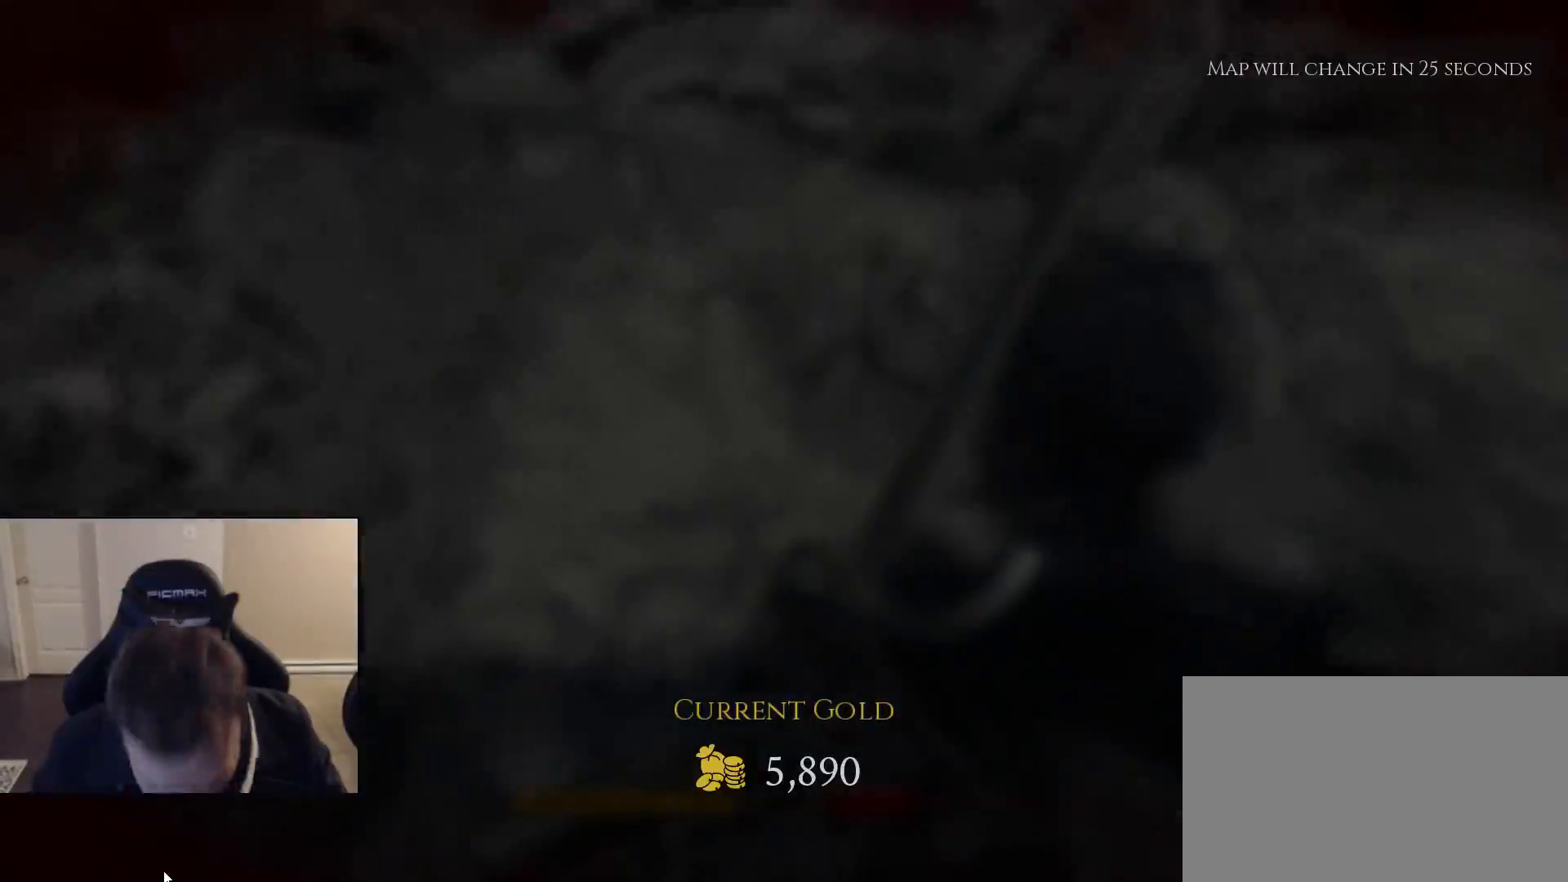
{"keys": [], "mouse": [], "mouse_move": "still", "events": [[67, "shift", "up"], [450, "w", "up"]]}
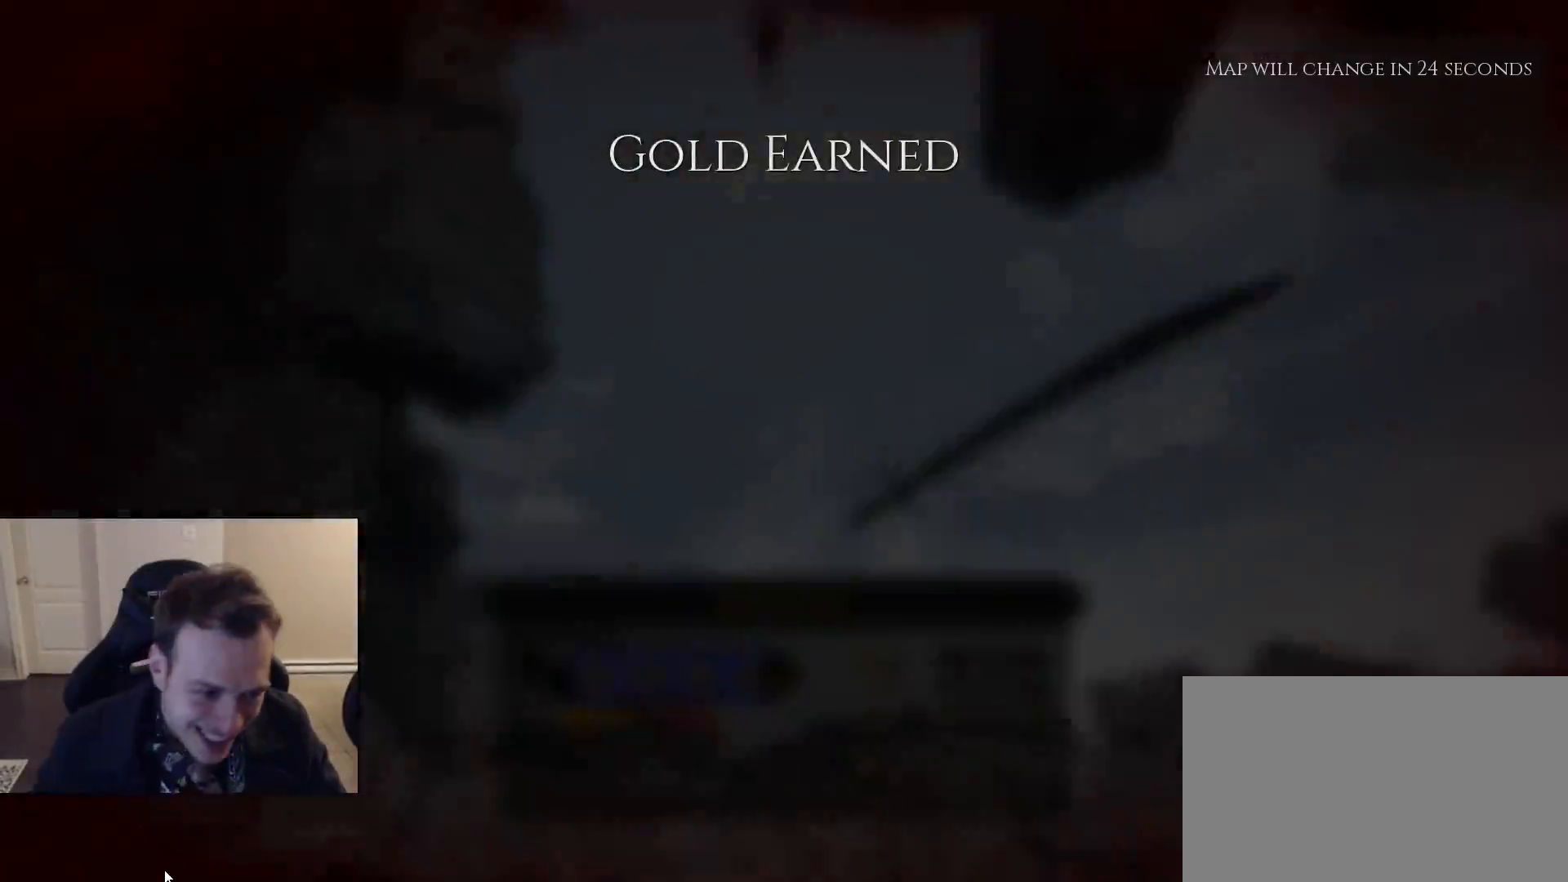
{"keys": [], "mouse": [], "mouse_move": "still", "events": [[50, "mouse_left", "down"], [183, "mouse_left", "up"]]}